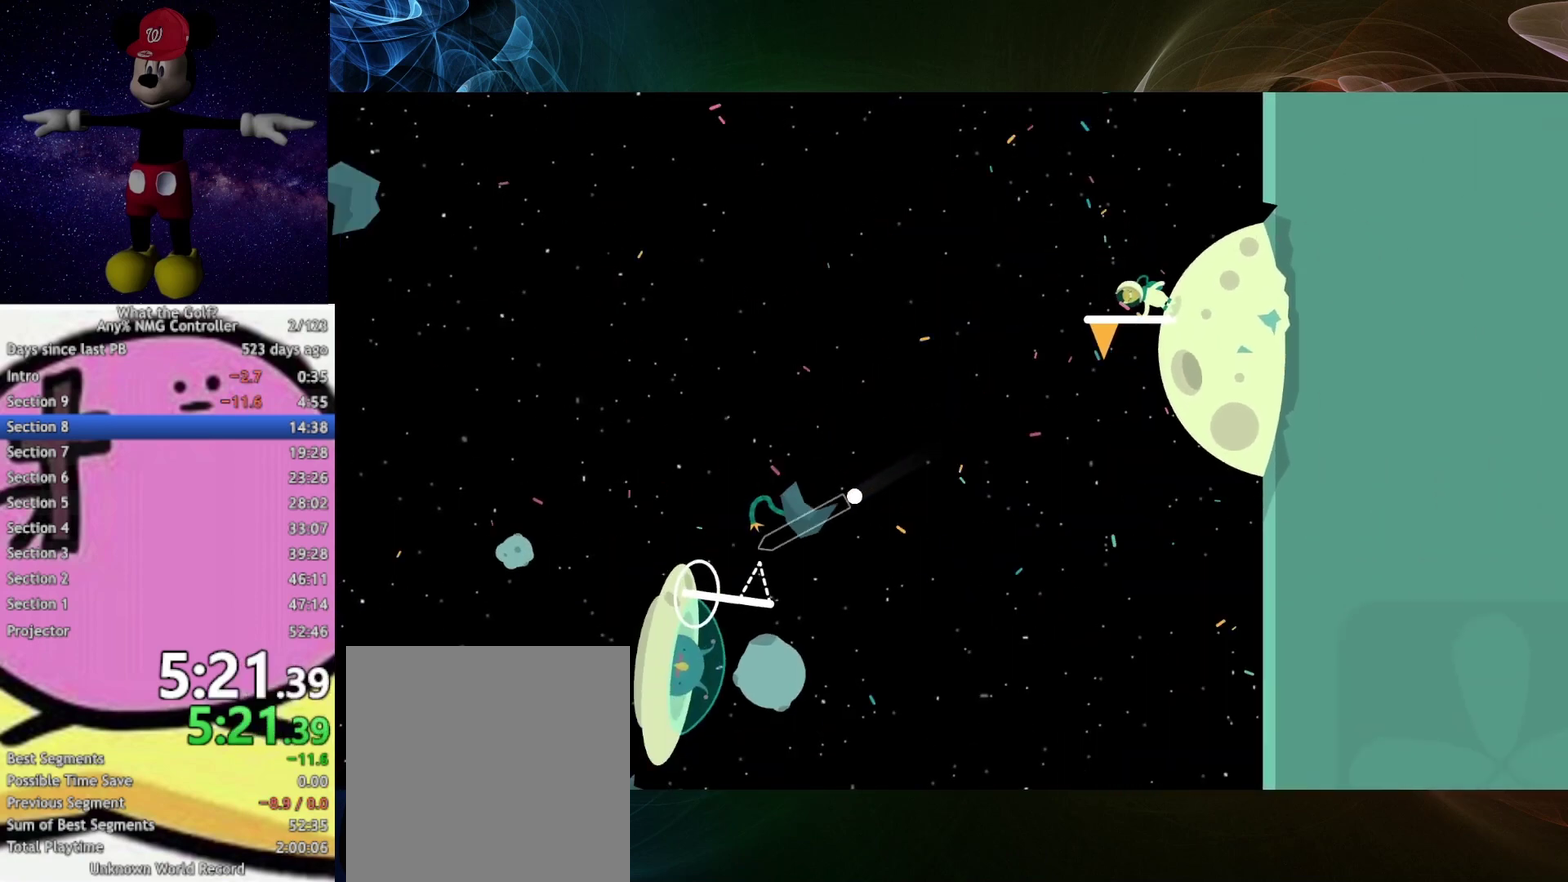
Gameplay with a controller (Xbox layout); each line is a JSON object with the inputs held at the frame after it. "events" lists button and stick changes between this image and that frame as [ms after this image, input, new state], when the widget could be followed in between.
{"buttons": ["A"], "left_stick": "up-left", "right_stick": "center"}
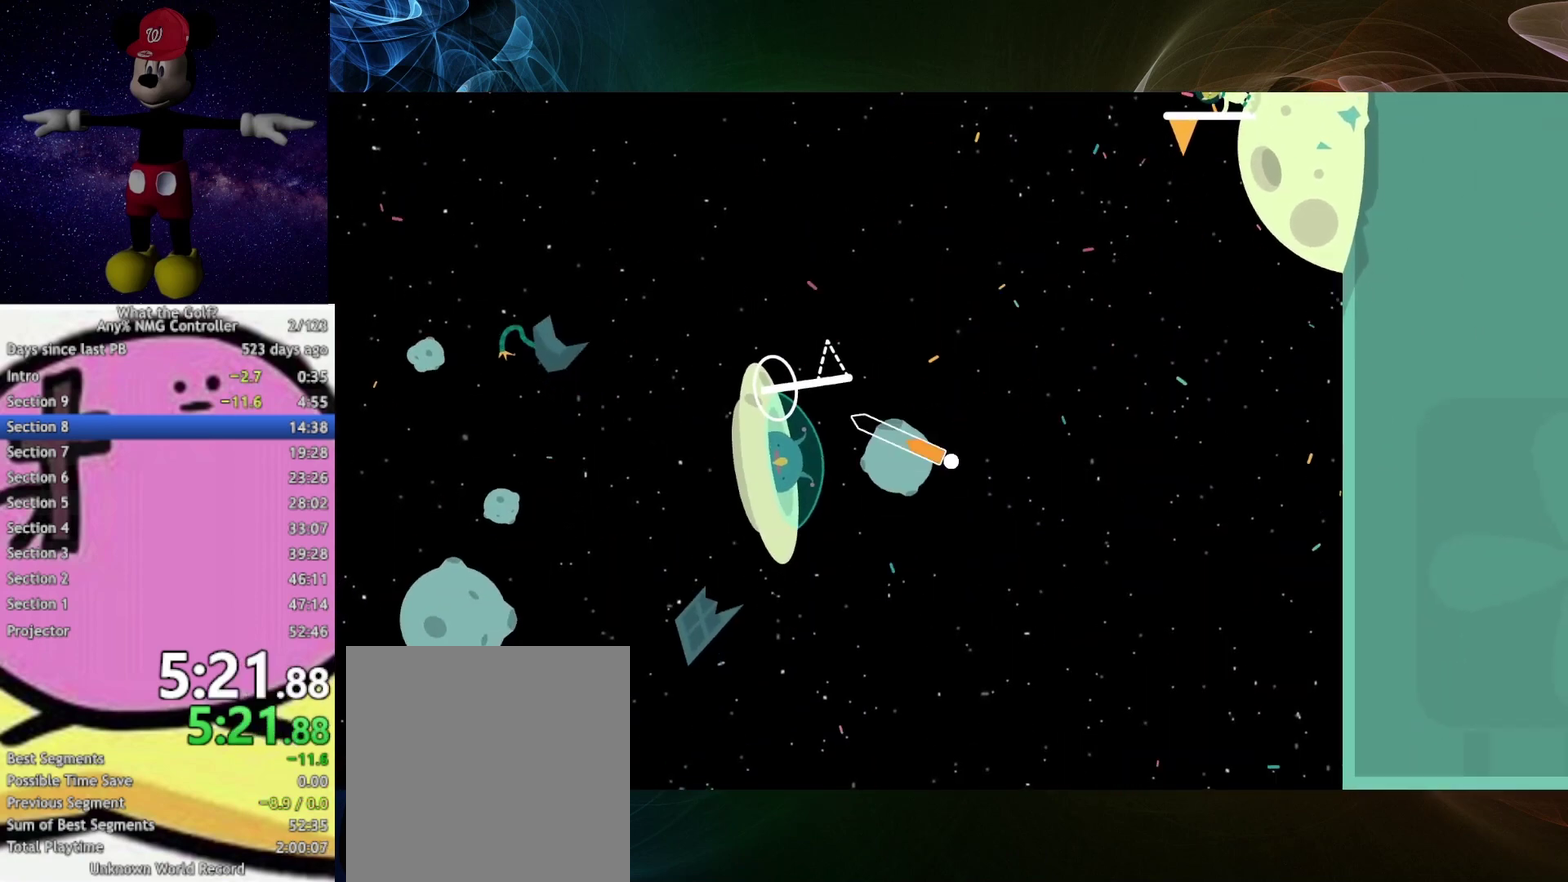
{"buttons": [], "left_stick": "up", "right_stick": "center", "events": [[233, "left_stick", "up"], [433, "A", "up"]]}
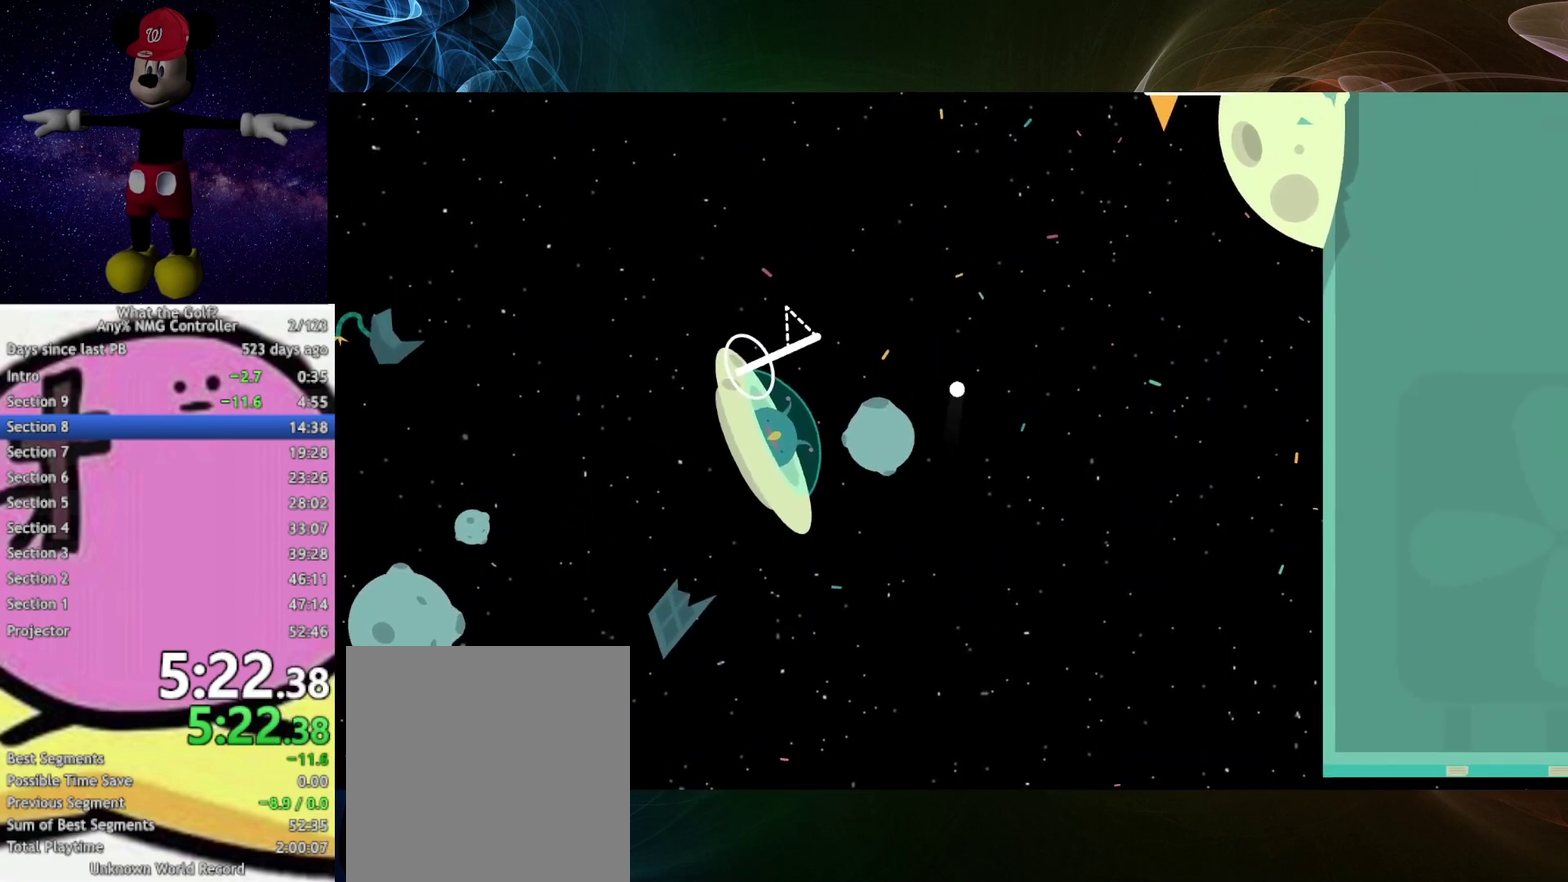
{"buttons": ["A"], "left_stick": "left", "right_stick": "center", "events": [[33, "A", "down"], [67, "left_stick", "up-left"], [167, "left_stick", "left"]]}
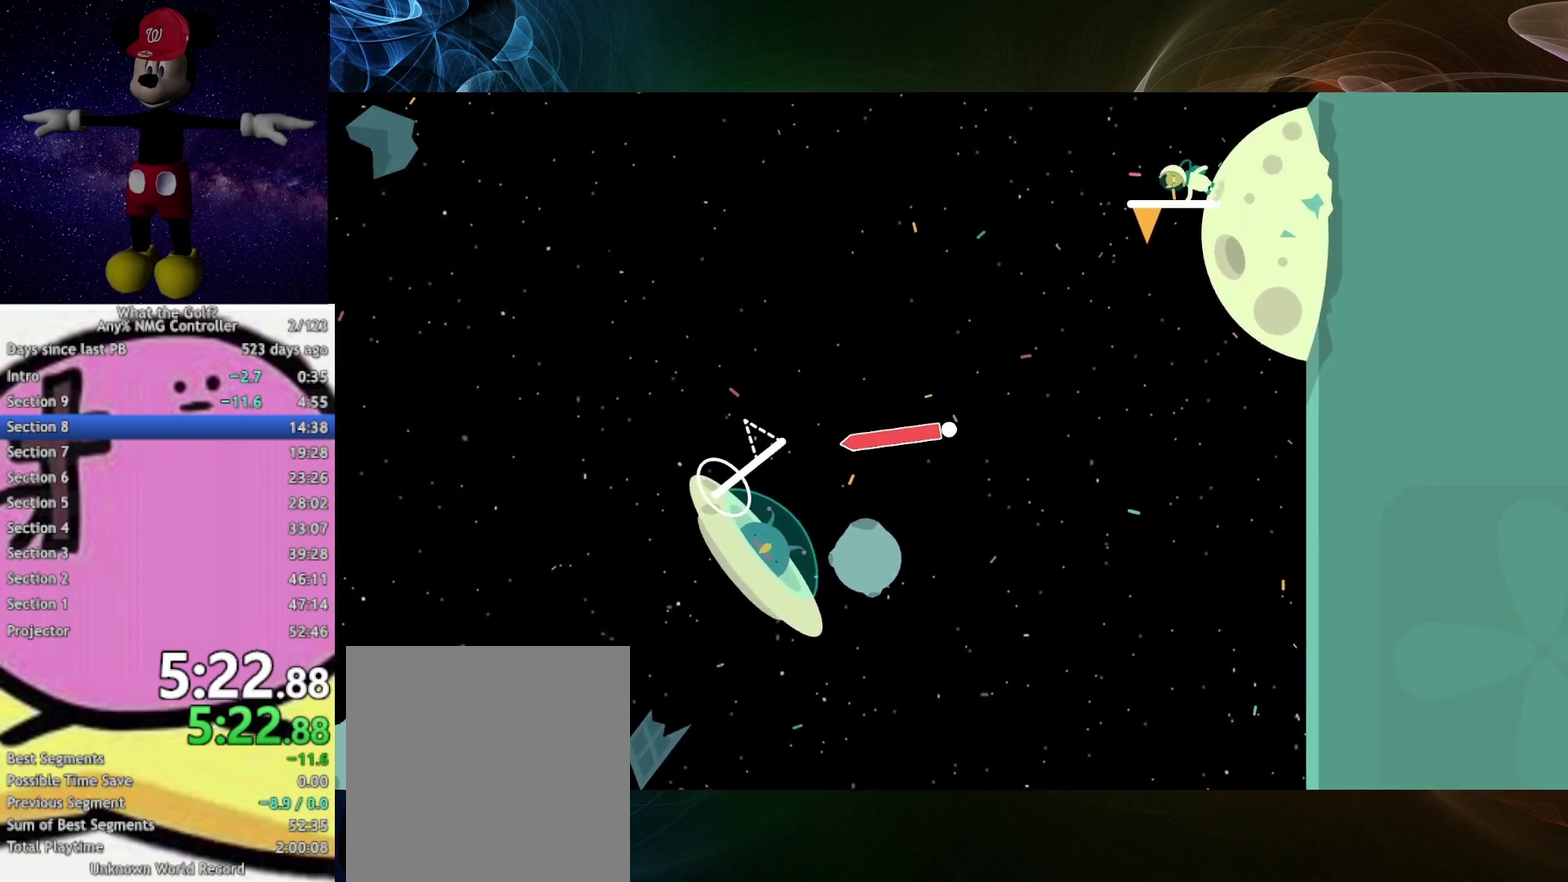
{"buttons": [], "left_stick": "center", "right_stick": "center", "events": [[67, "A", "up"], [433, "left_stick", "center"]]}
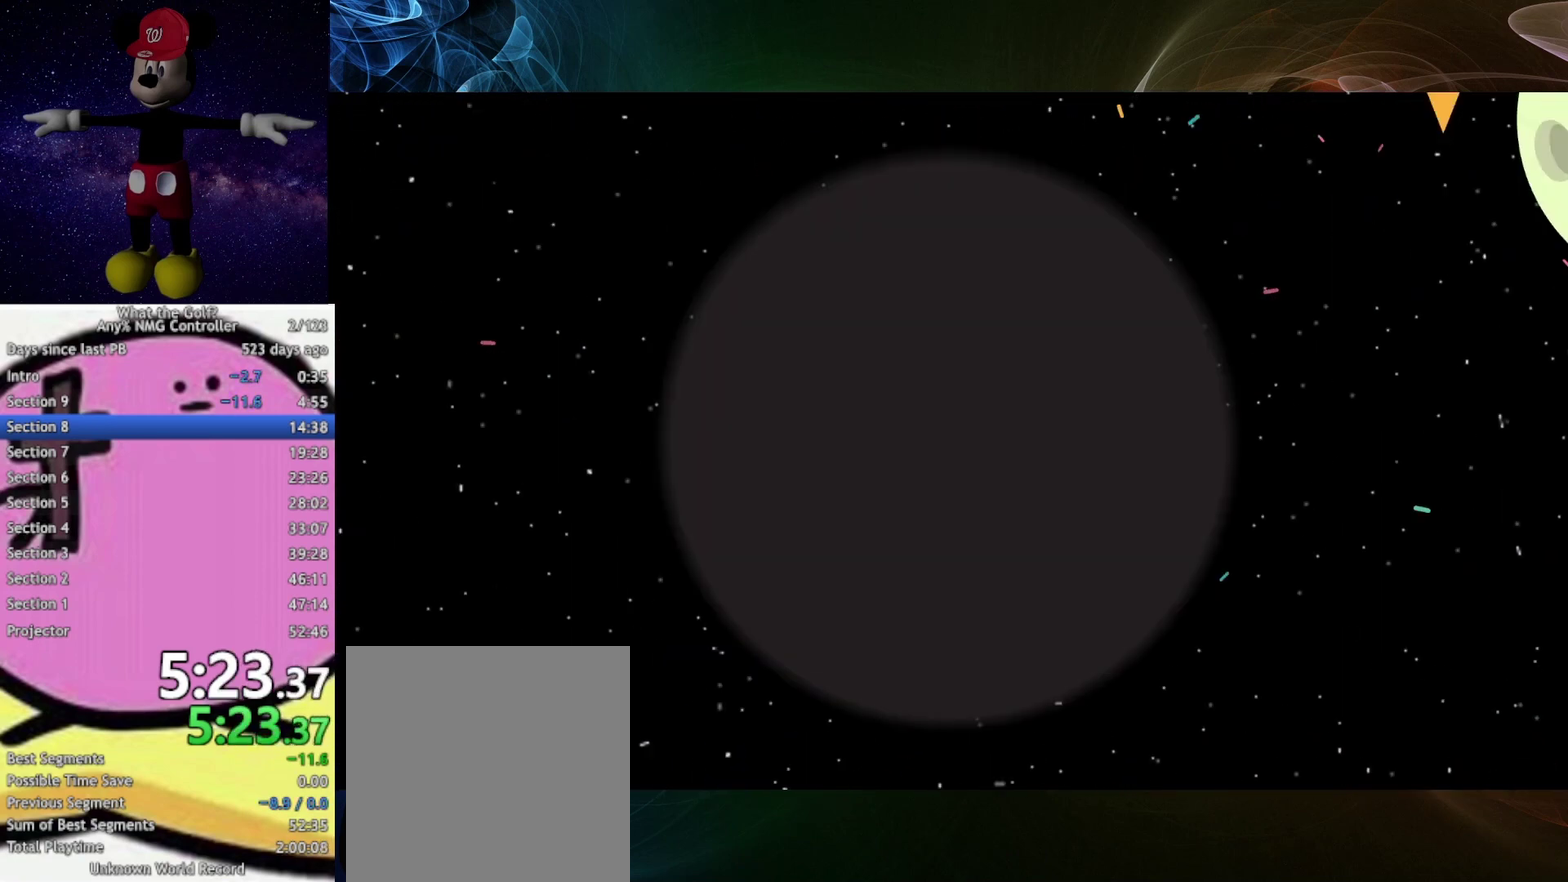
{"buttons": [], "left_stick": "center", "right_stick": "center", "events": []}
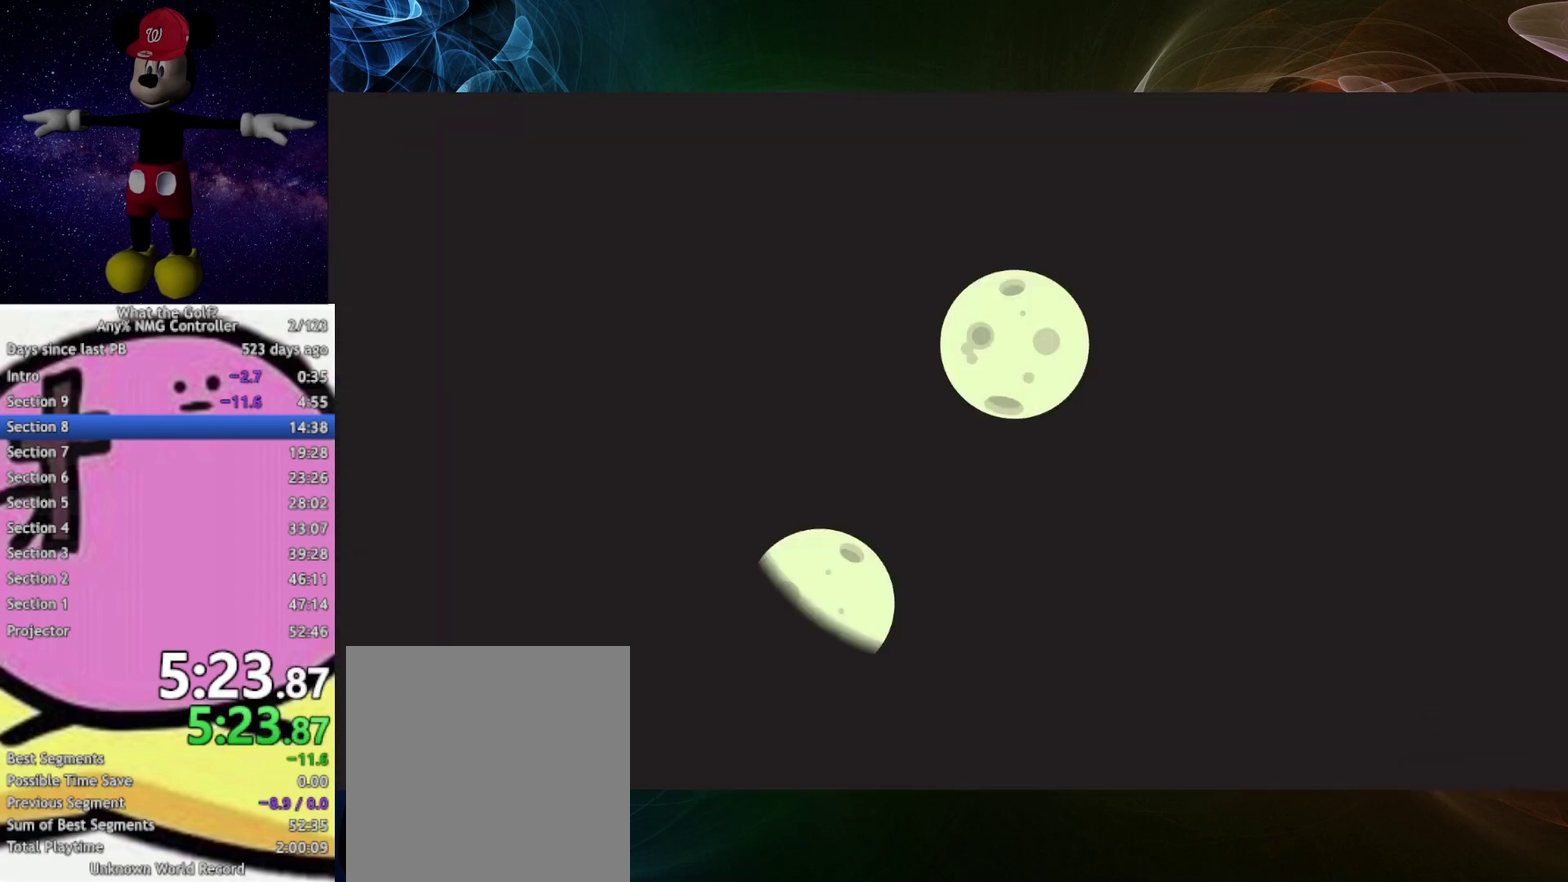
{"buttons": [], "left_stick": "right", "right_stick": "center", "events": [[67, "left_stick", "right"], [133, "left_stick", "up-right"], [367, "left_stick", "right"]]}
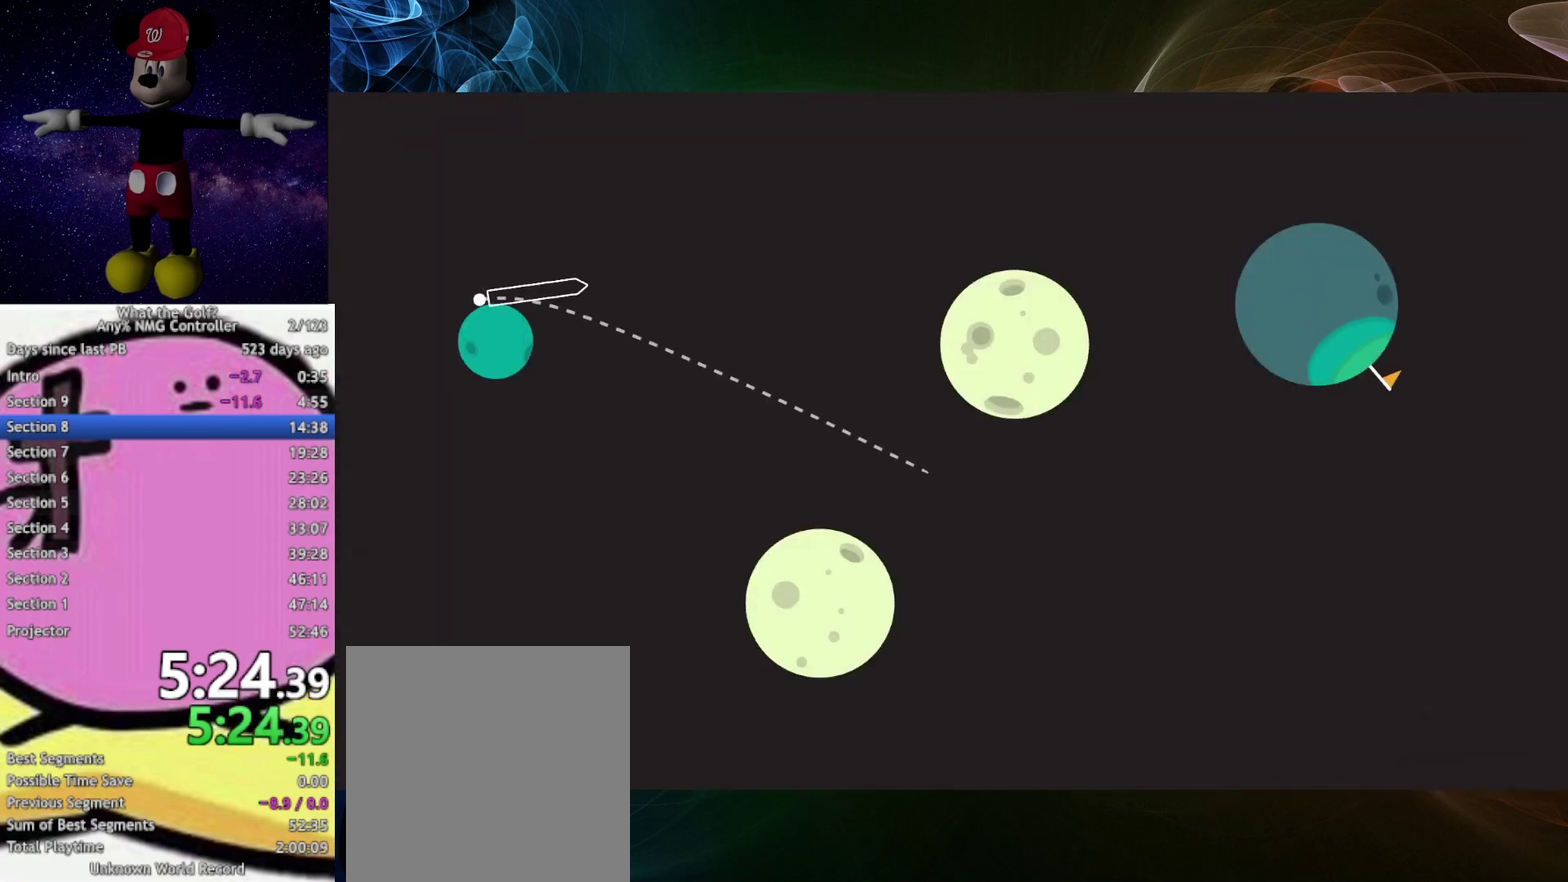
{"buttons": [], "left_stick": "right", "right_stick": "center", "events": []}
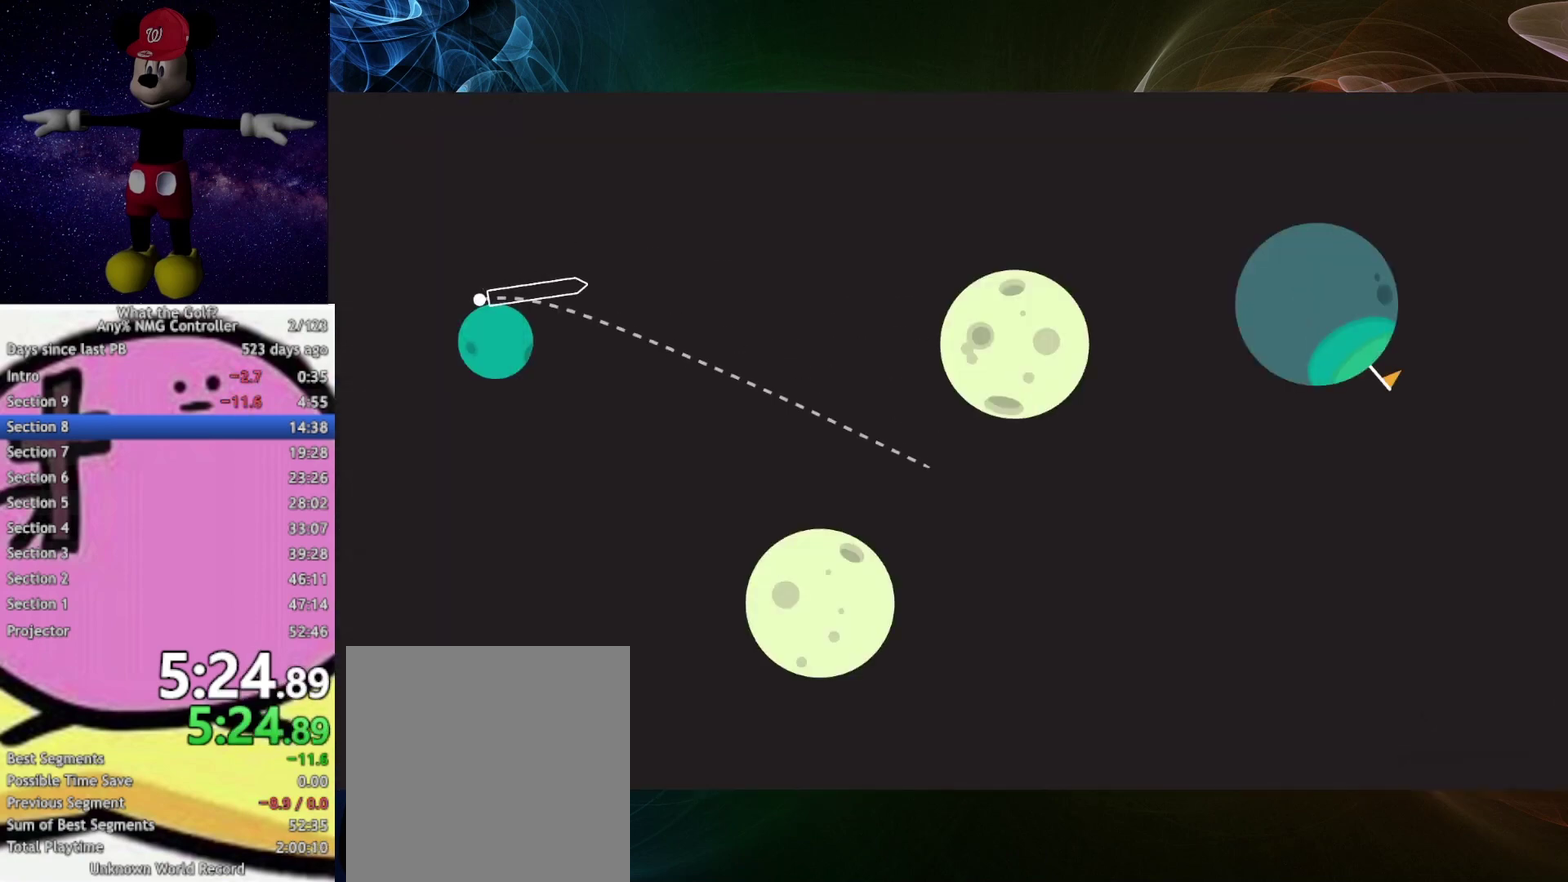
{"buttons": [], "left_stick": "right", "right_stick": "center", "events": []}
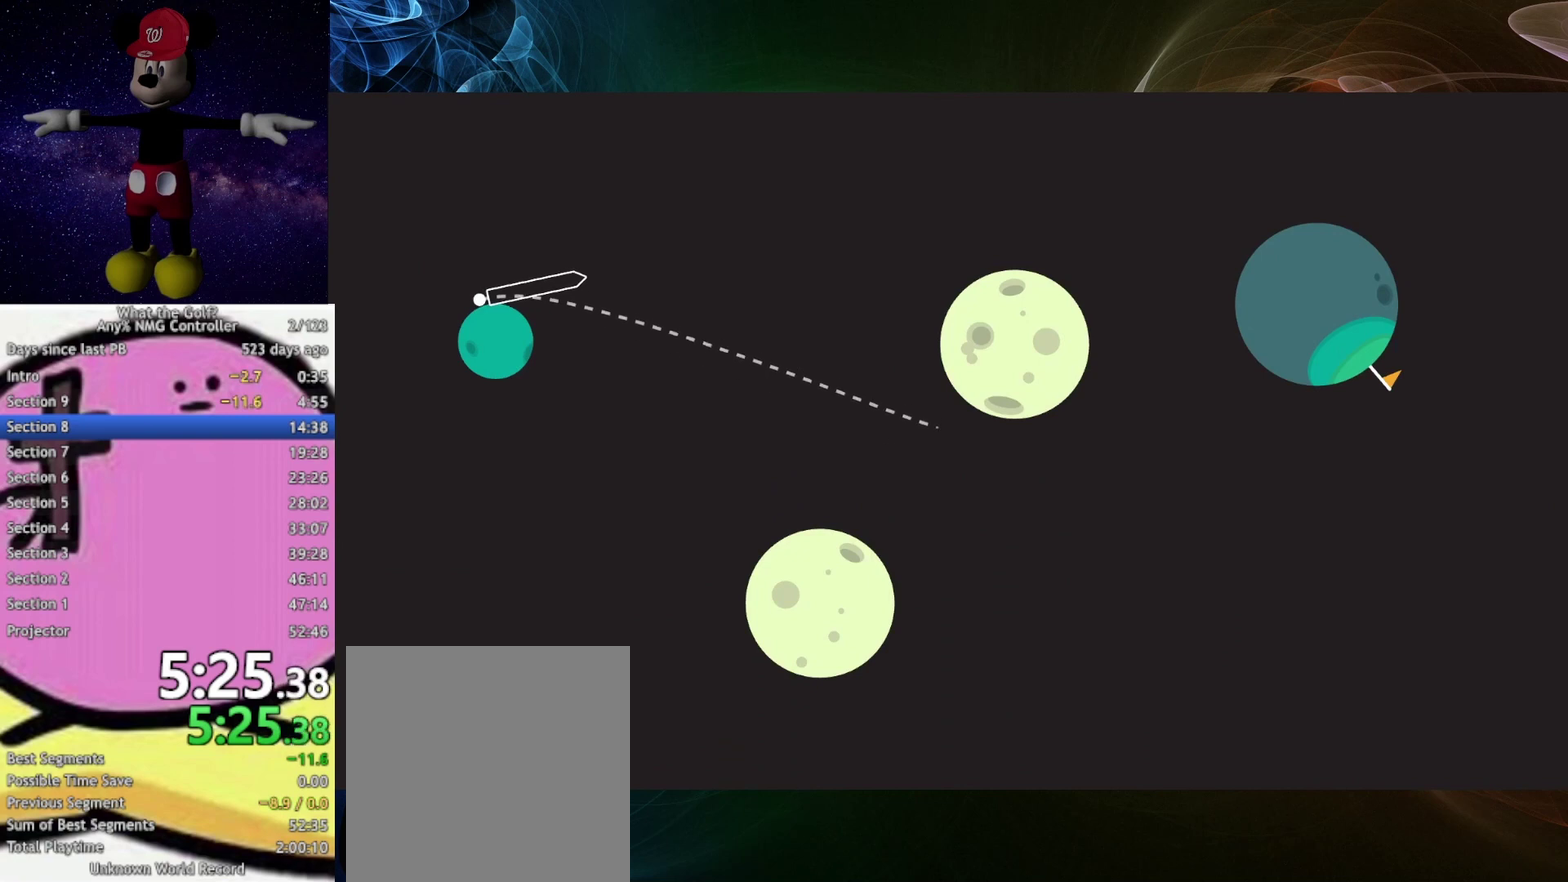
{"buttons": [], "left_stick": "right", "right_stick": "center", "events": []}
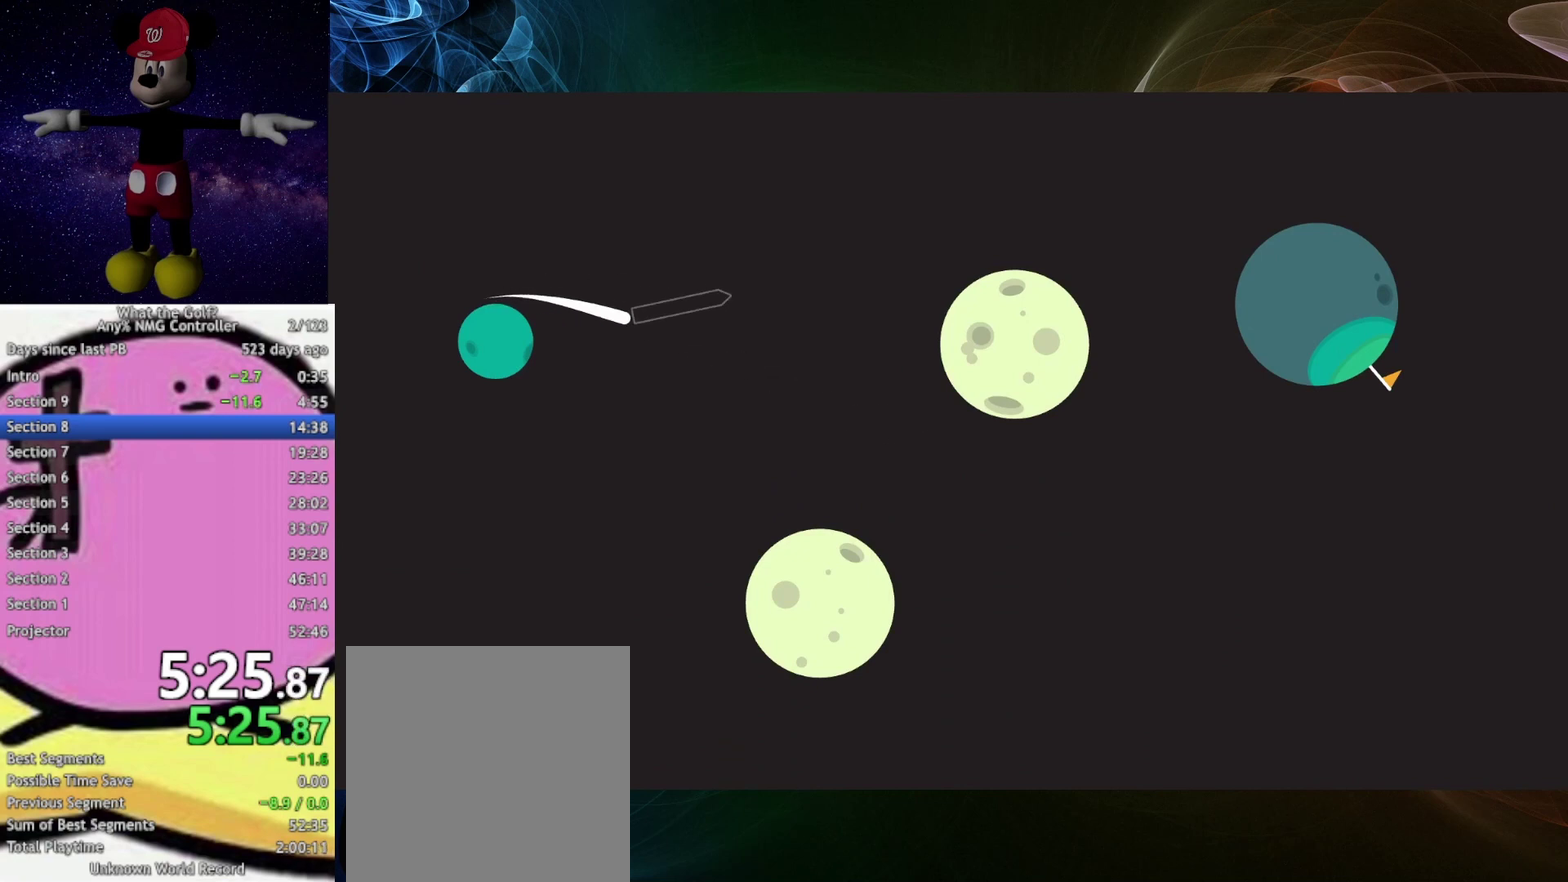
{"buttons": [], "left_stick": "right", "right_stick": "center", "events": []}
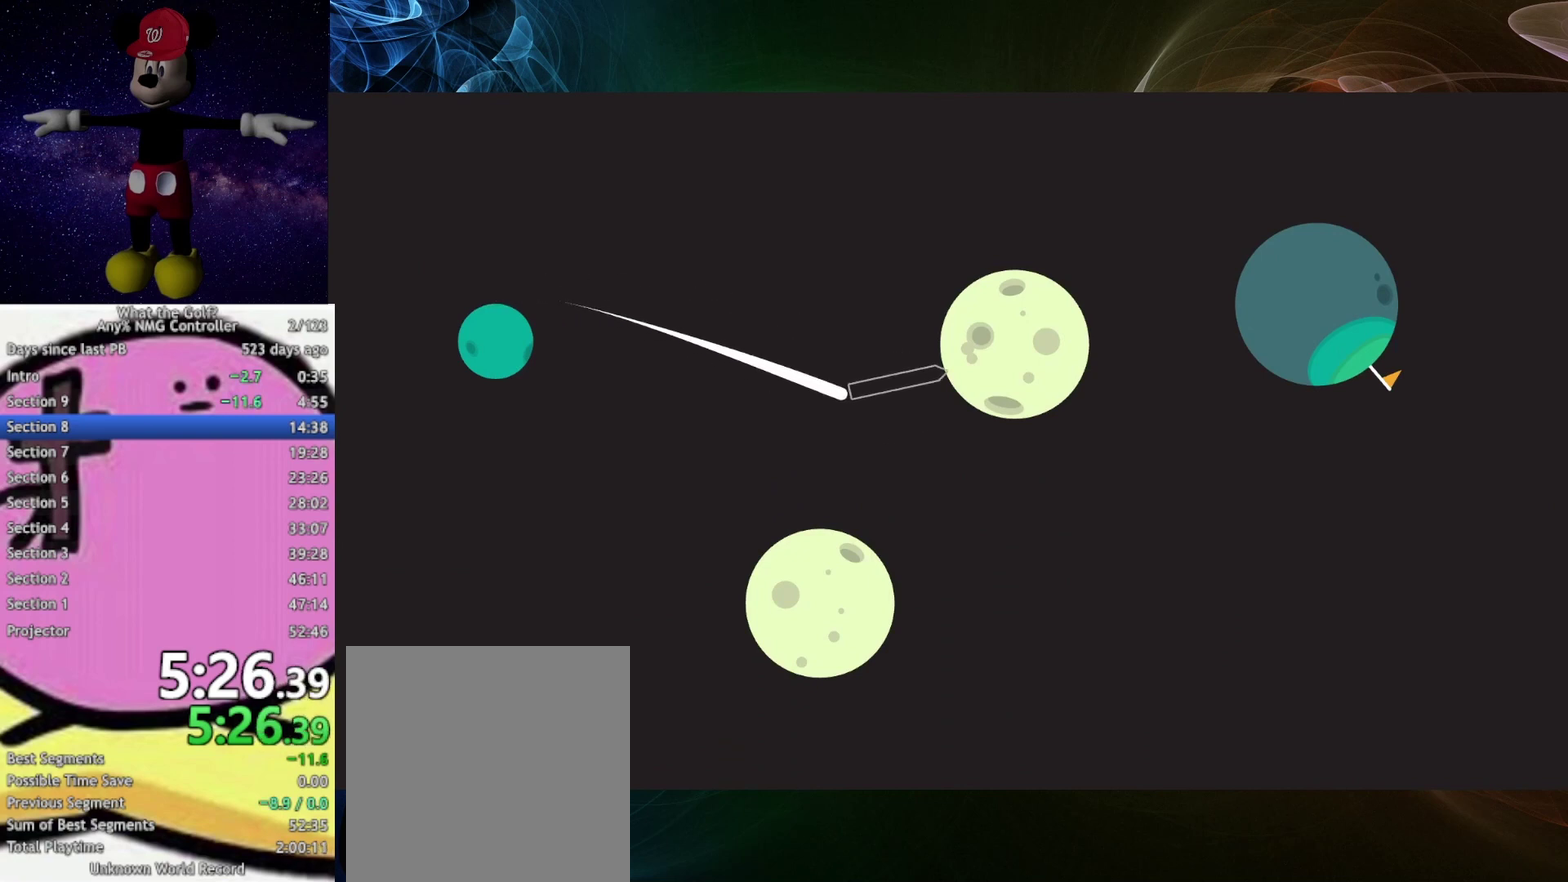
{"buttons": [], "left_stick": "right", "right_stick": "center", "events": []}
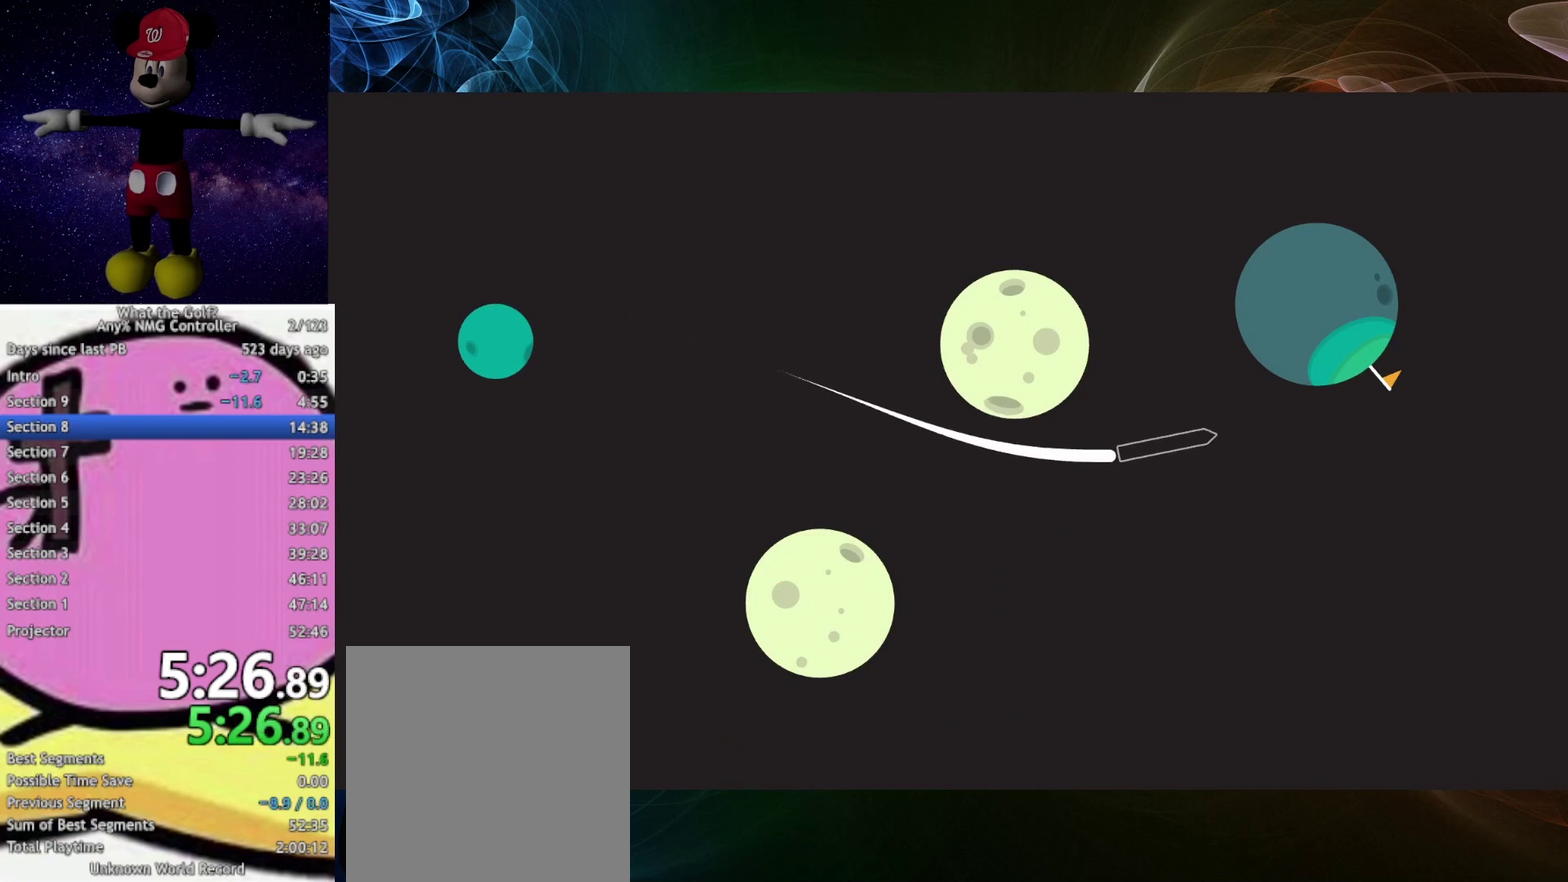
{"buttons": [], "left_stick": "up-right", "right_stick": "center", "events": [[267, "left_stick", "up-right"]]}
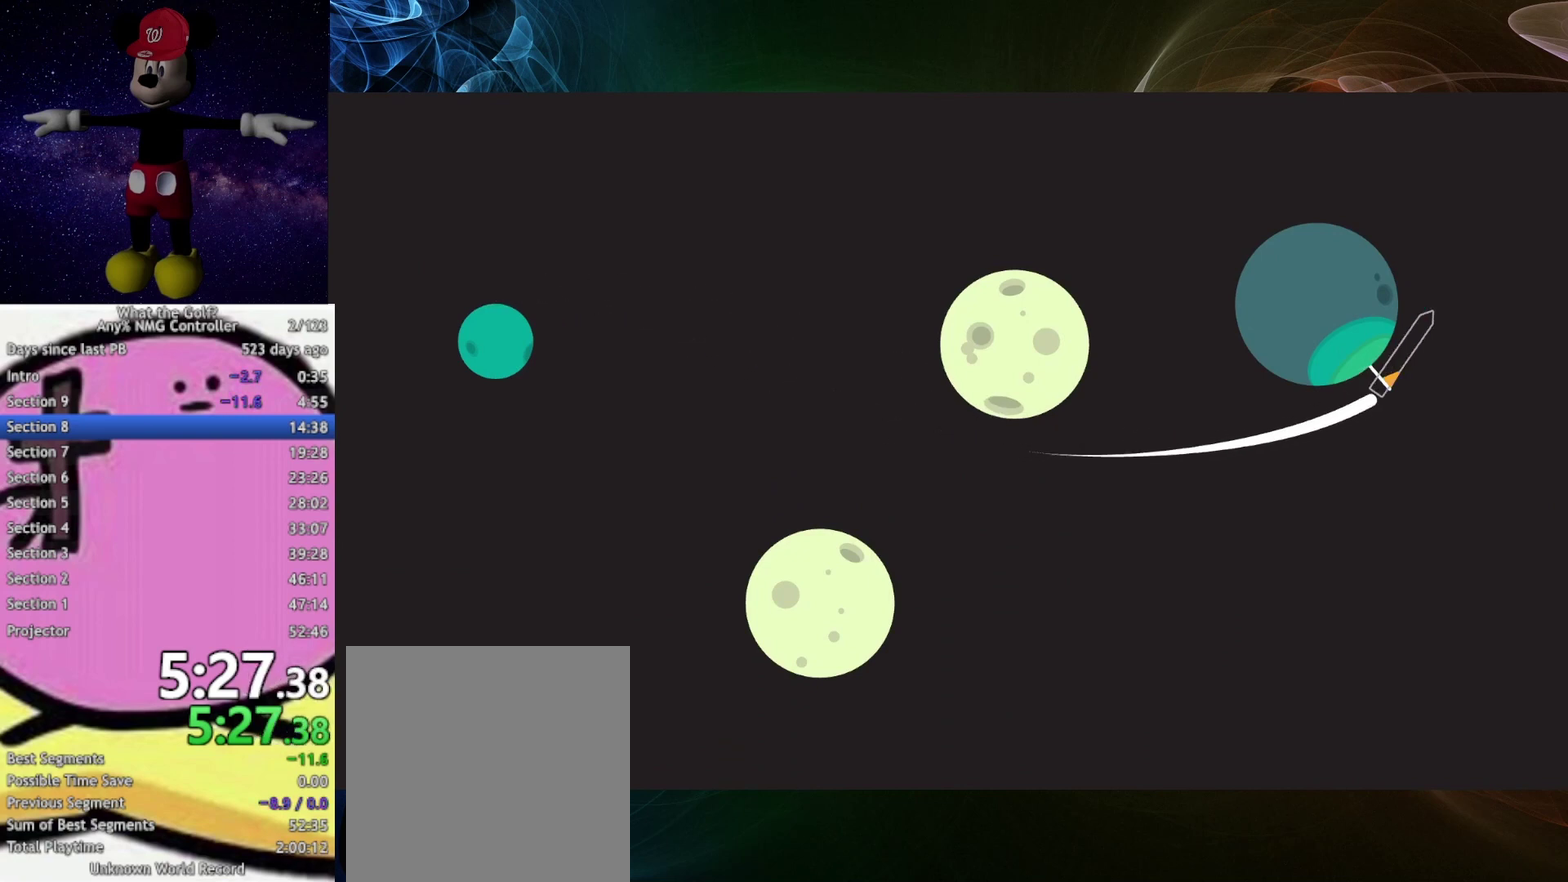
{"buttons": [], "left_stick": "center", "right_stick": "center", "events": [[333, "left_stick", "center"]]}
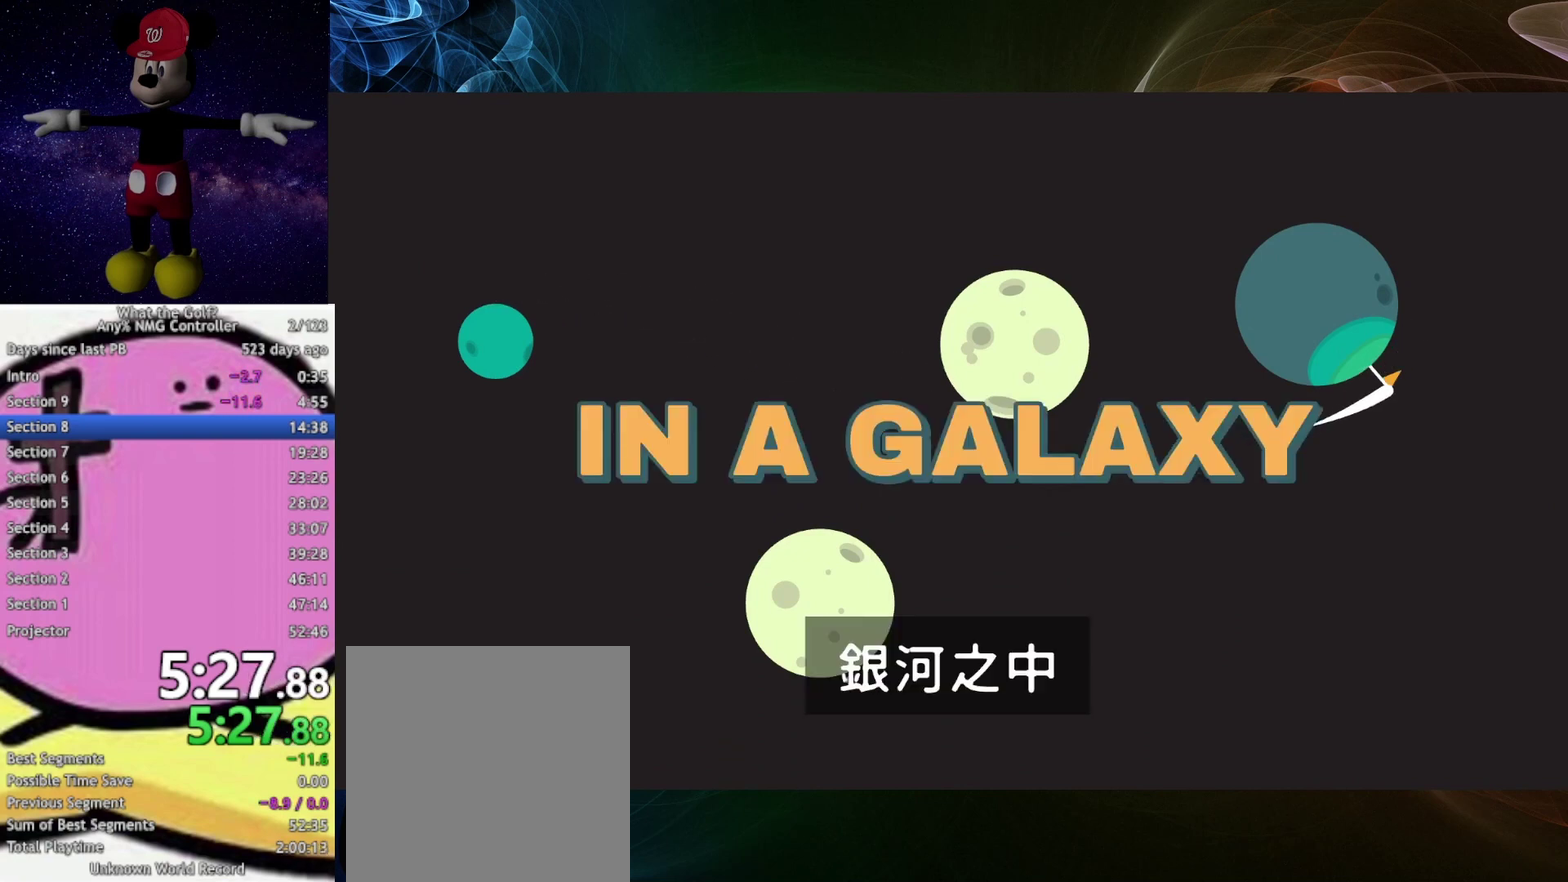
{"buttons": [], "left_stick": "center", "right_stick": "center", "events": []}
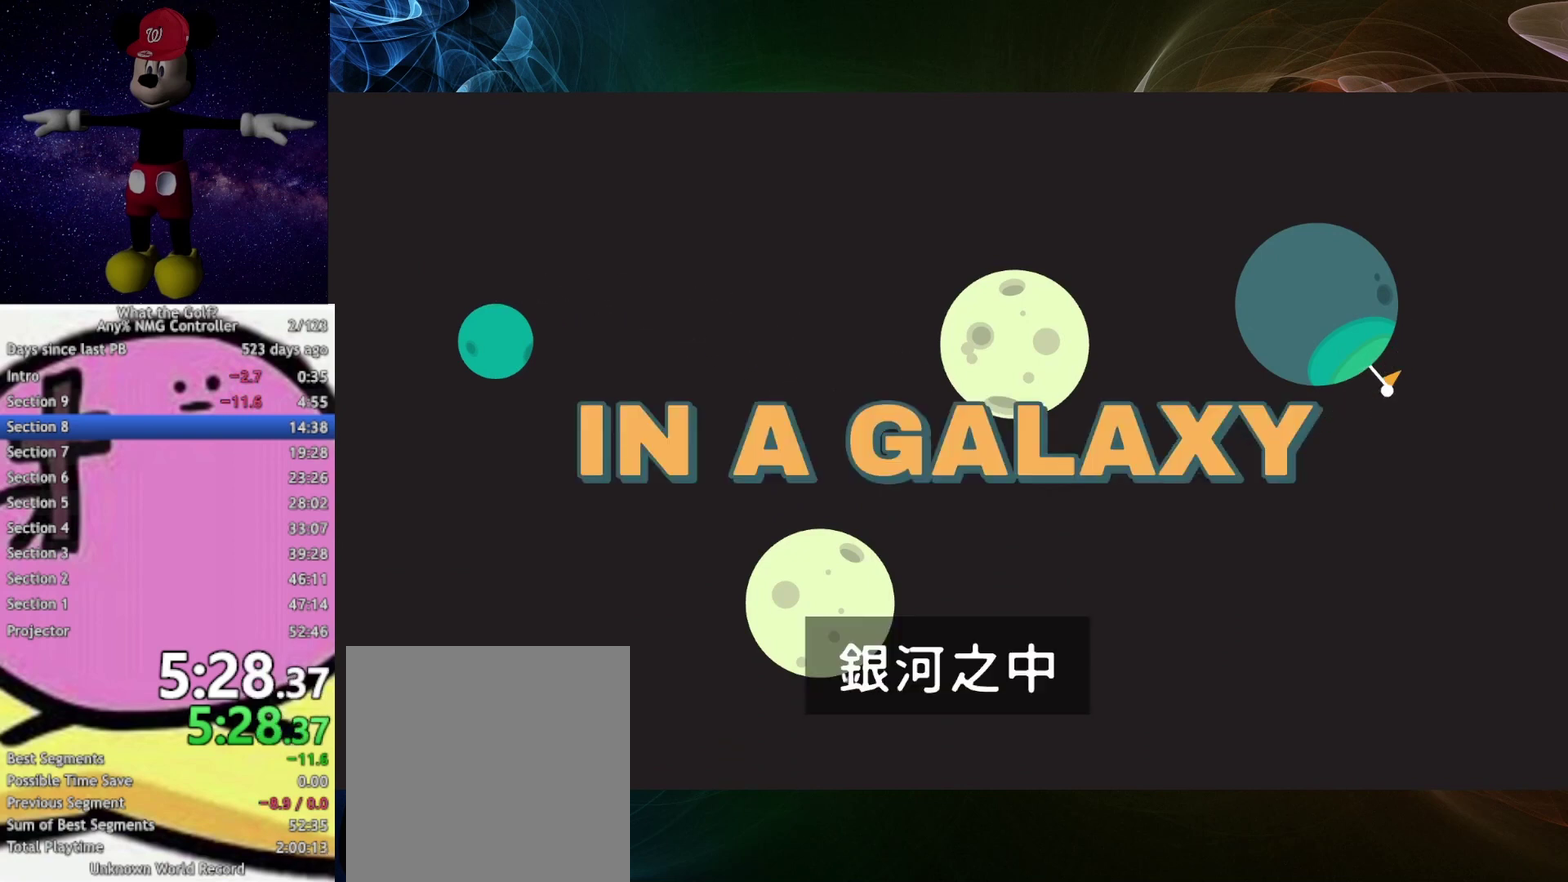
{"buttons": [], "left_stick": "center", "right_stick": "center", "events": []}
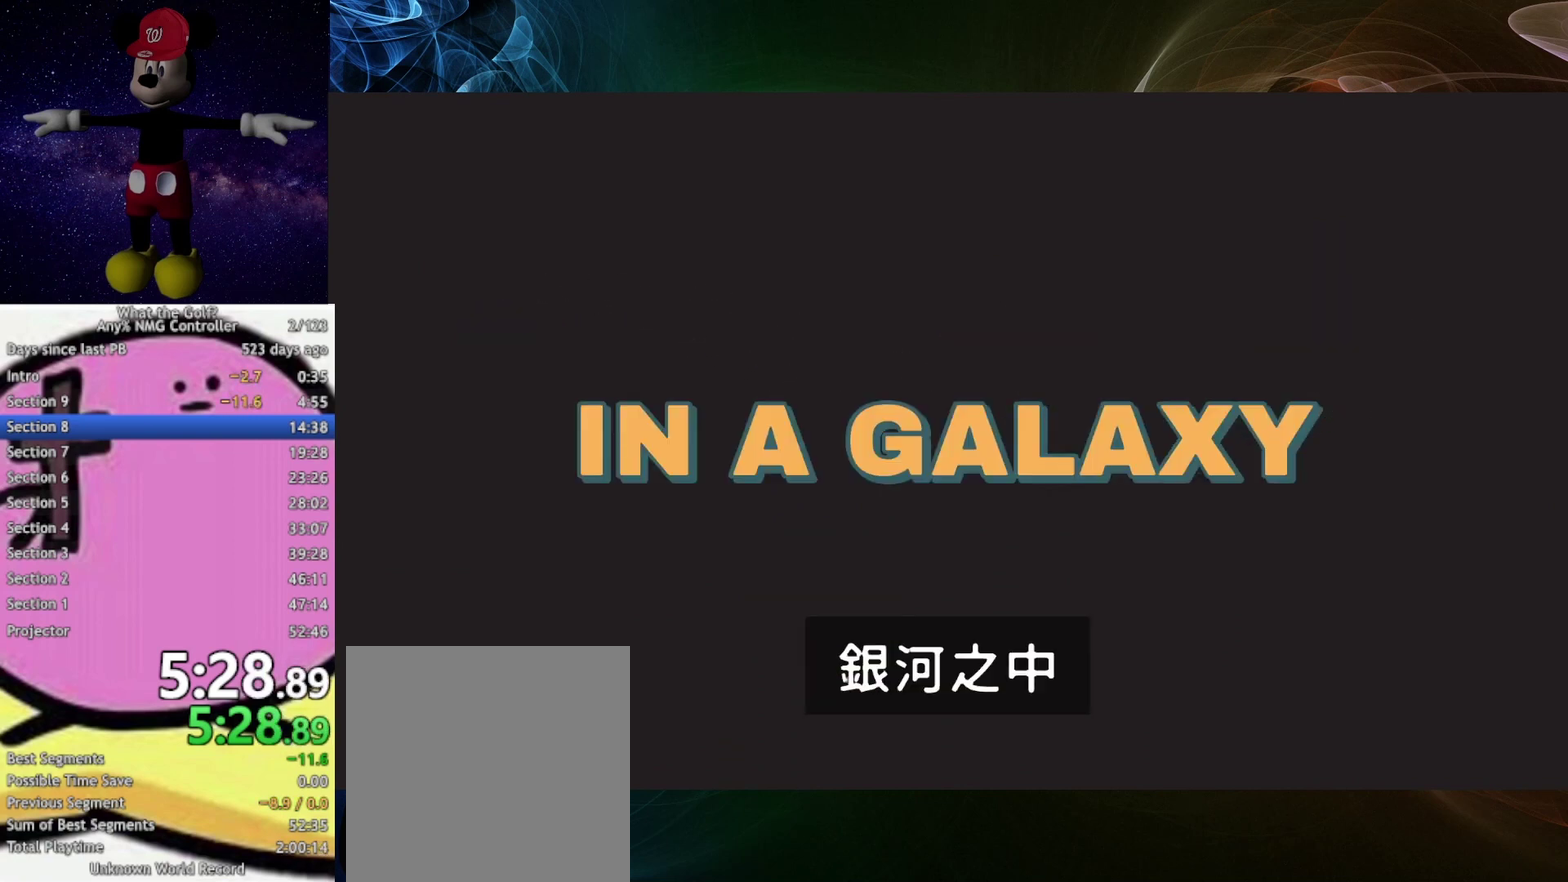
{"buttons": [], "left_stick": "right", "right_stick": "center", "events": [[467, "left_stick", "right"]]}
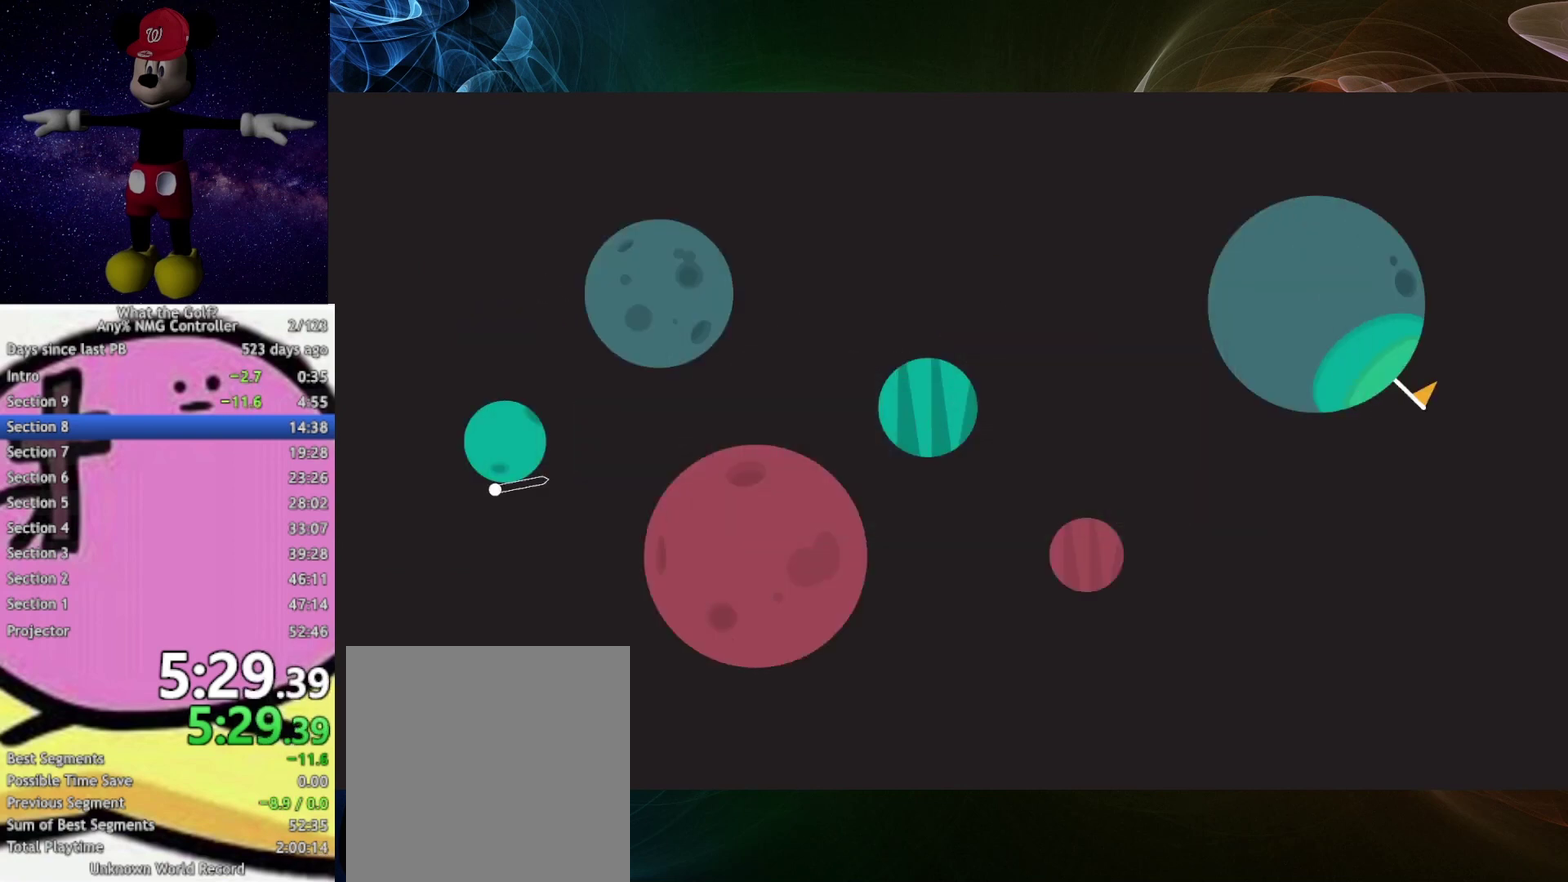
{"buttons": [], "left_stick": "right", "right_stick": "center", "events": [[67, "left_stick", "up-right"], [167, "left_stick", "right"]]}
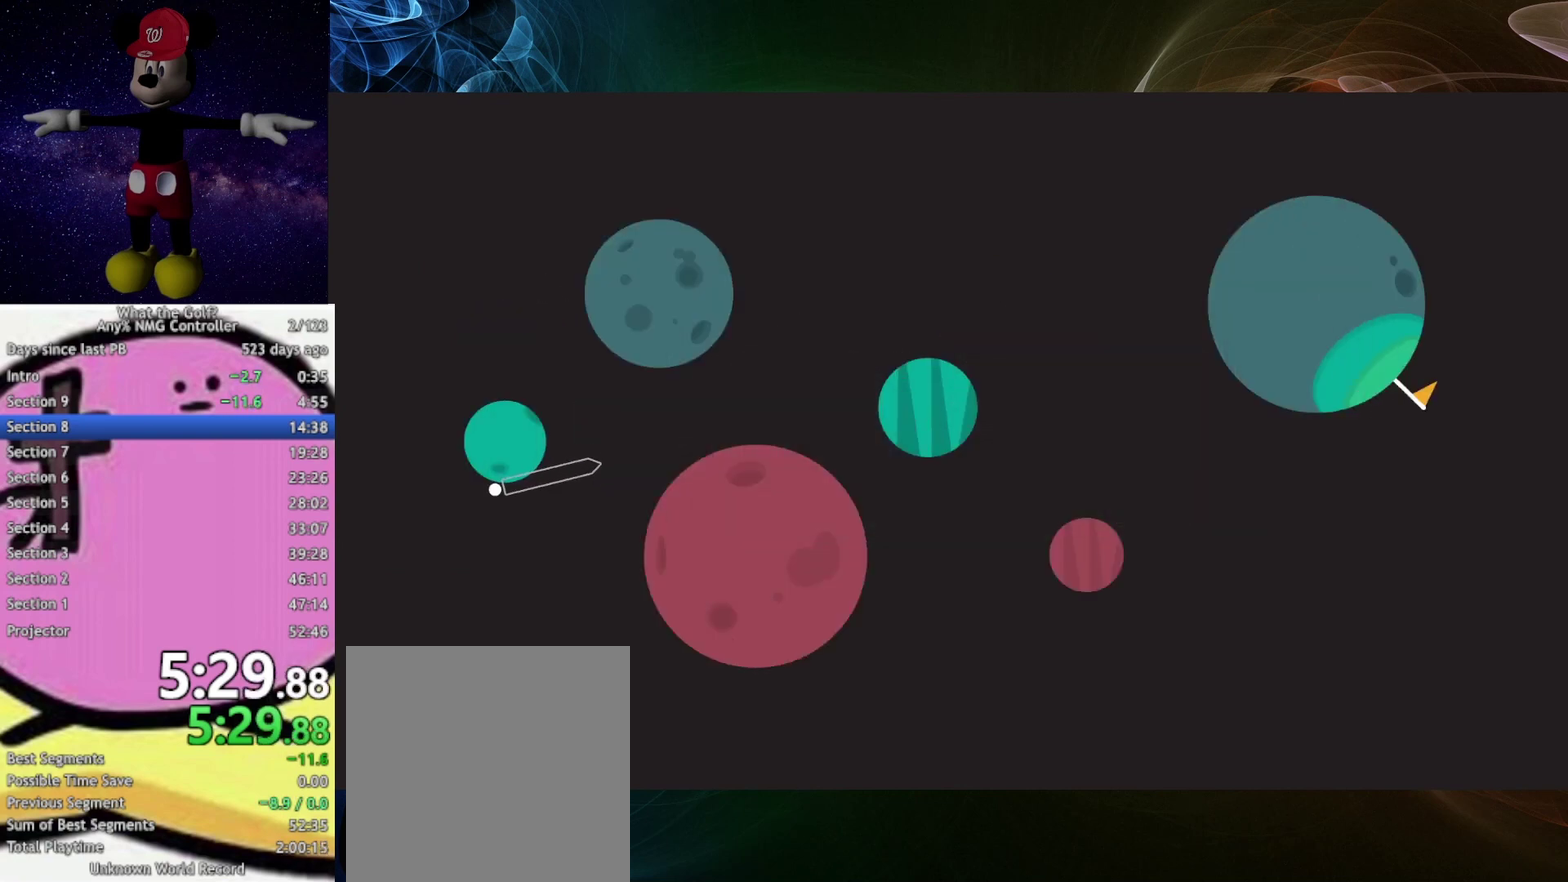
{"buttons": [], "left_stick": "right", "right_stick": "center", "events": []}
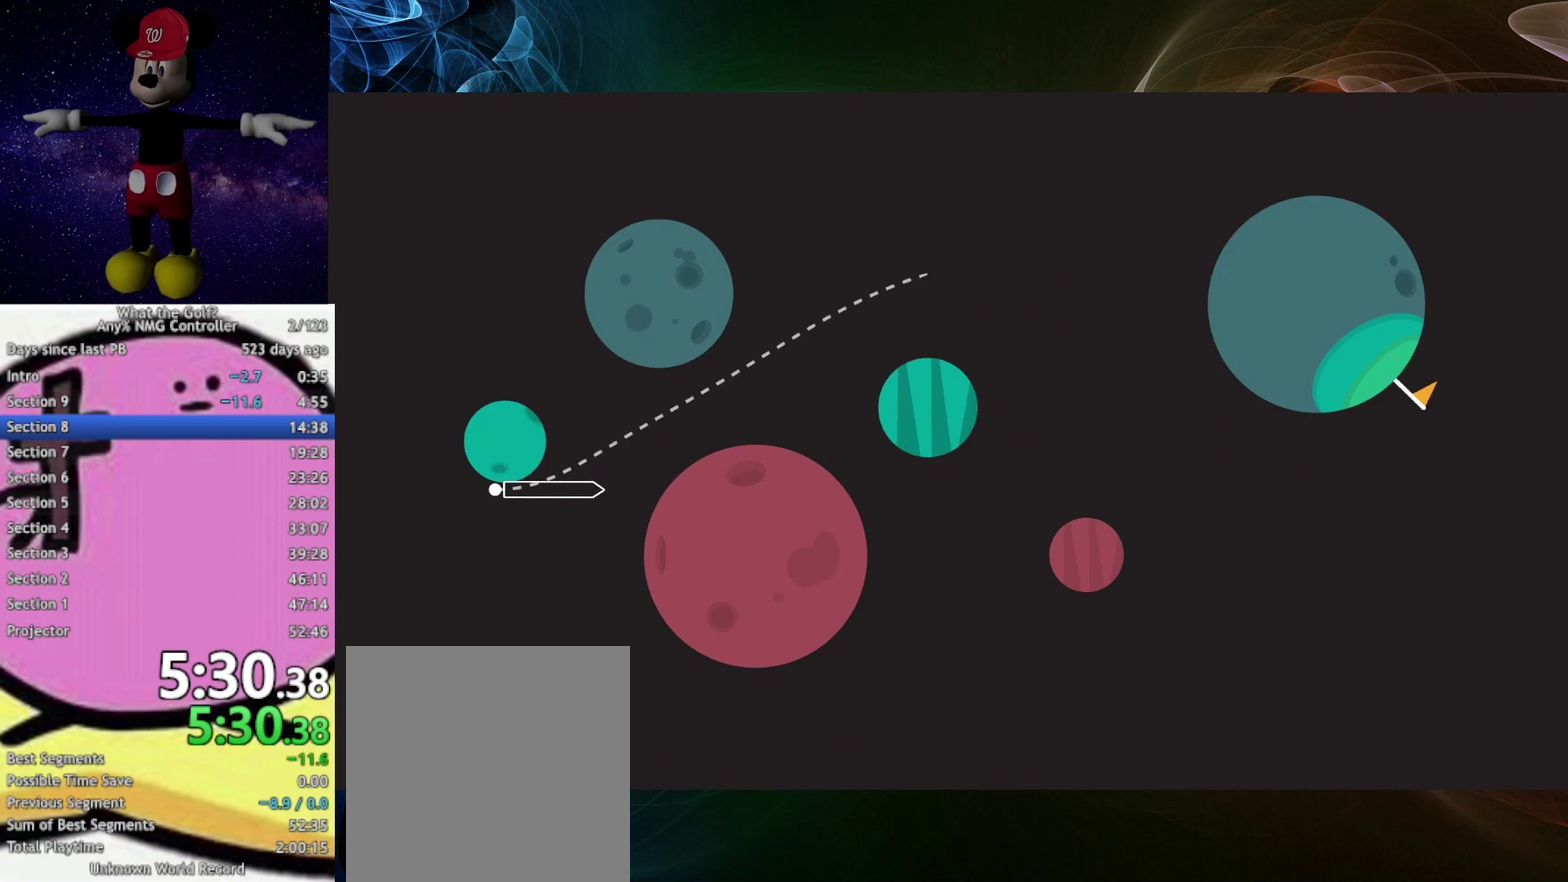
{"buttons": [], "left_stick": "right", "right_stick": "center", "events": []}
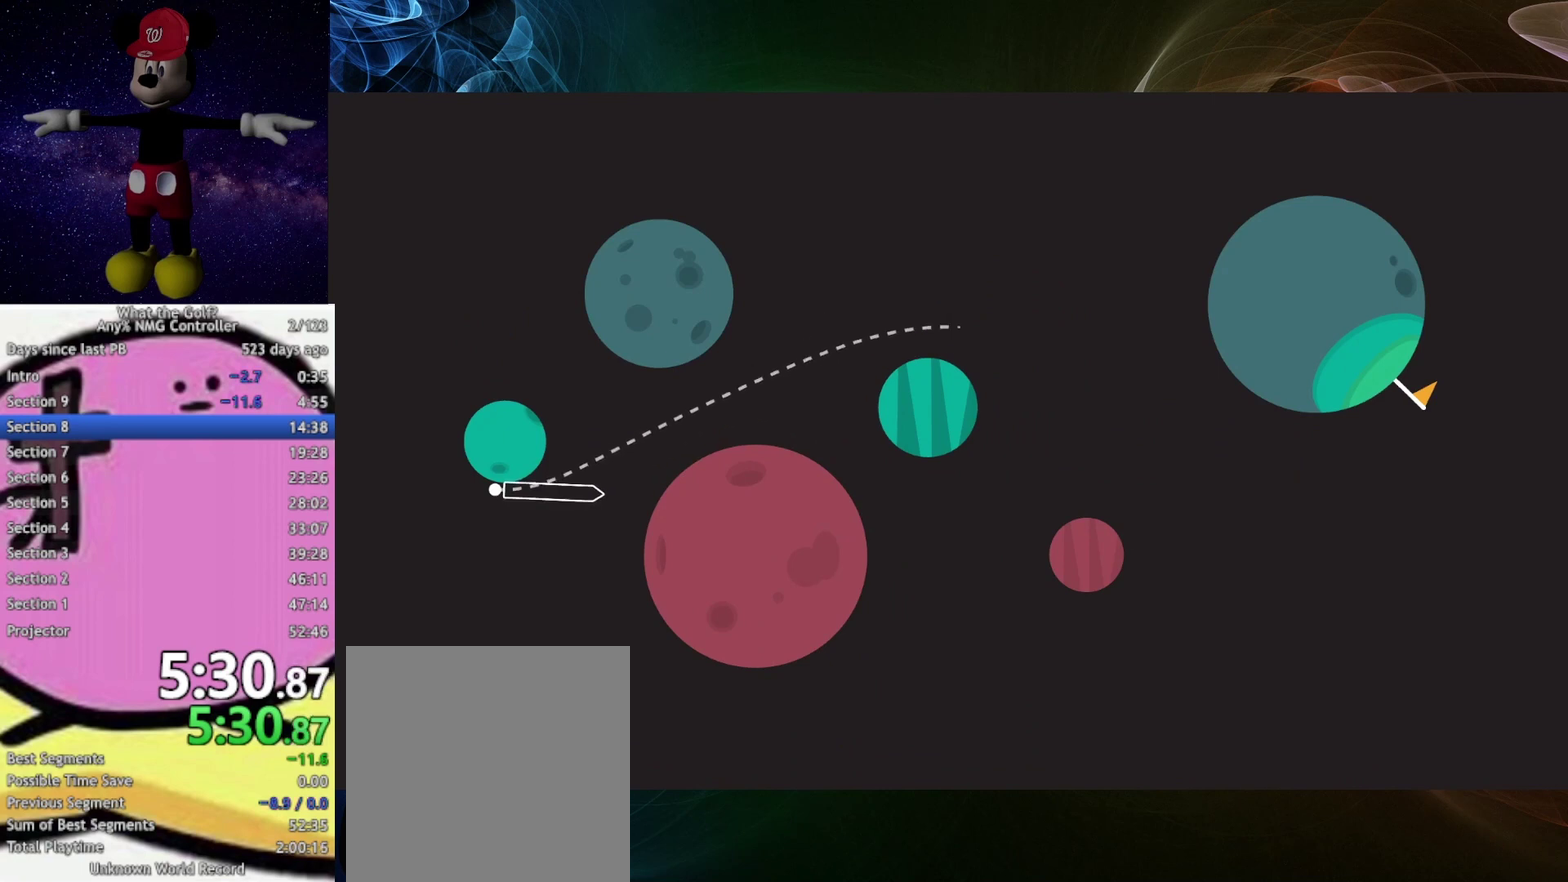
{"buttons": [], "left_stick": "right", "right_stick": "center", "events": []}
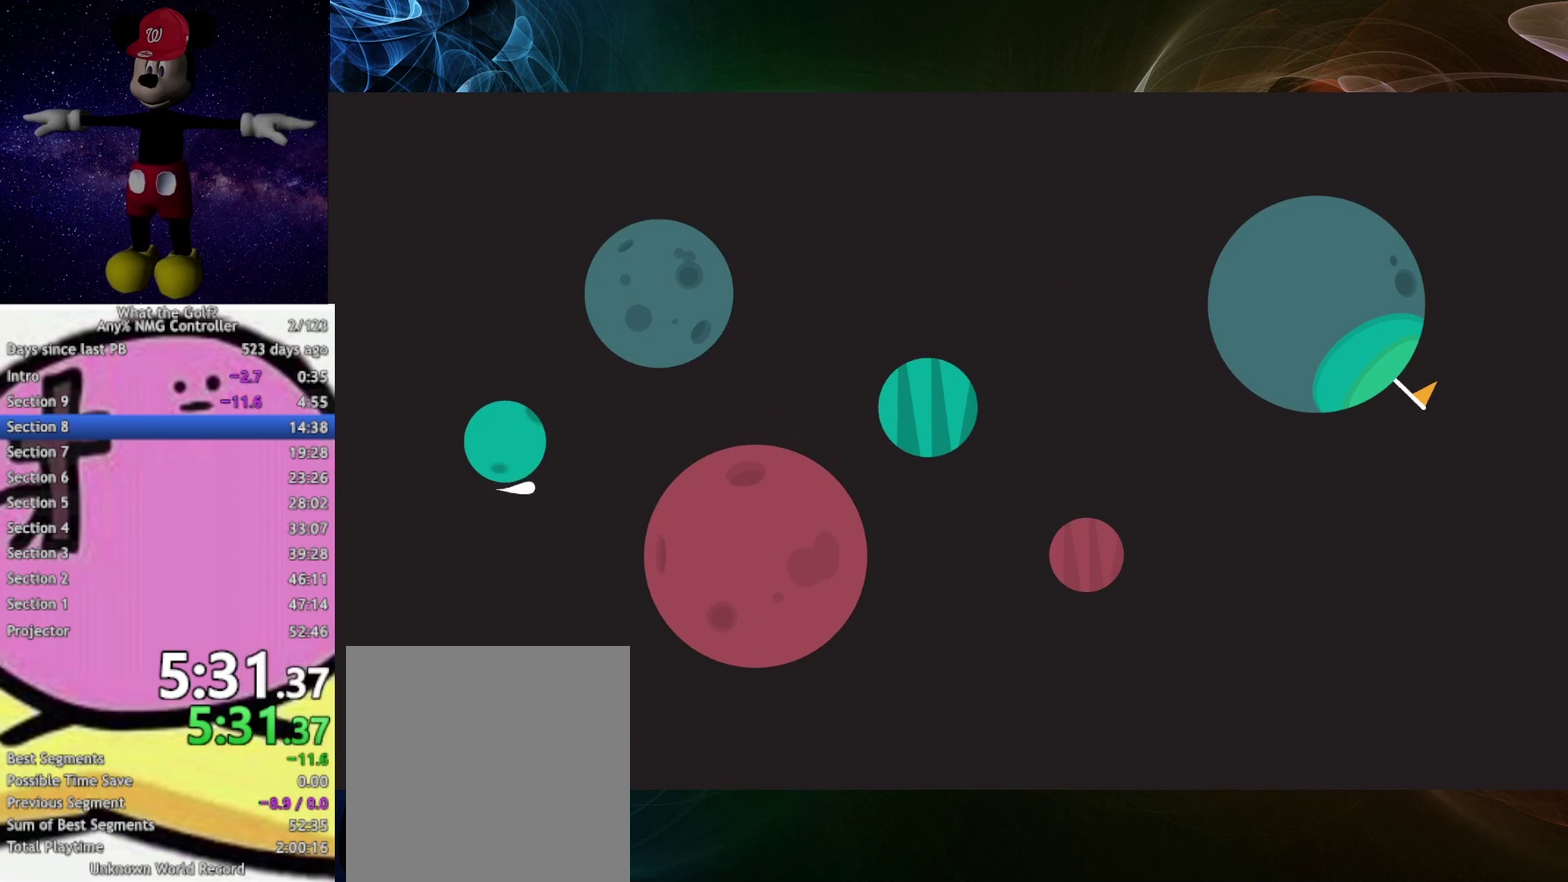
{"buttons": [], "left_stick": "right", "right_stick": "center", "events": []}
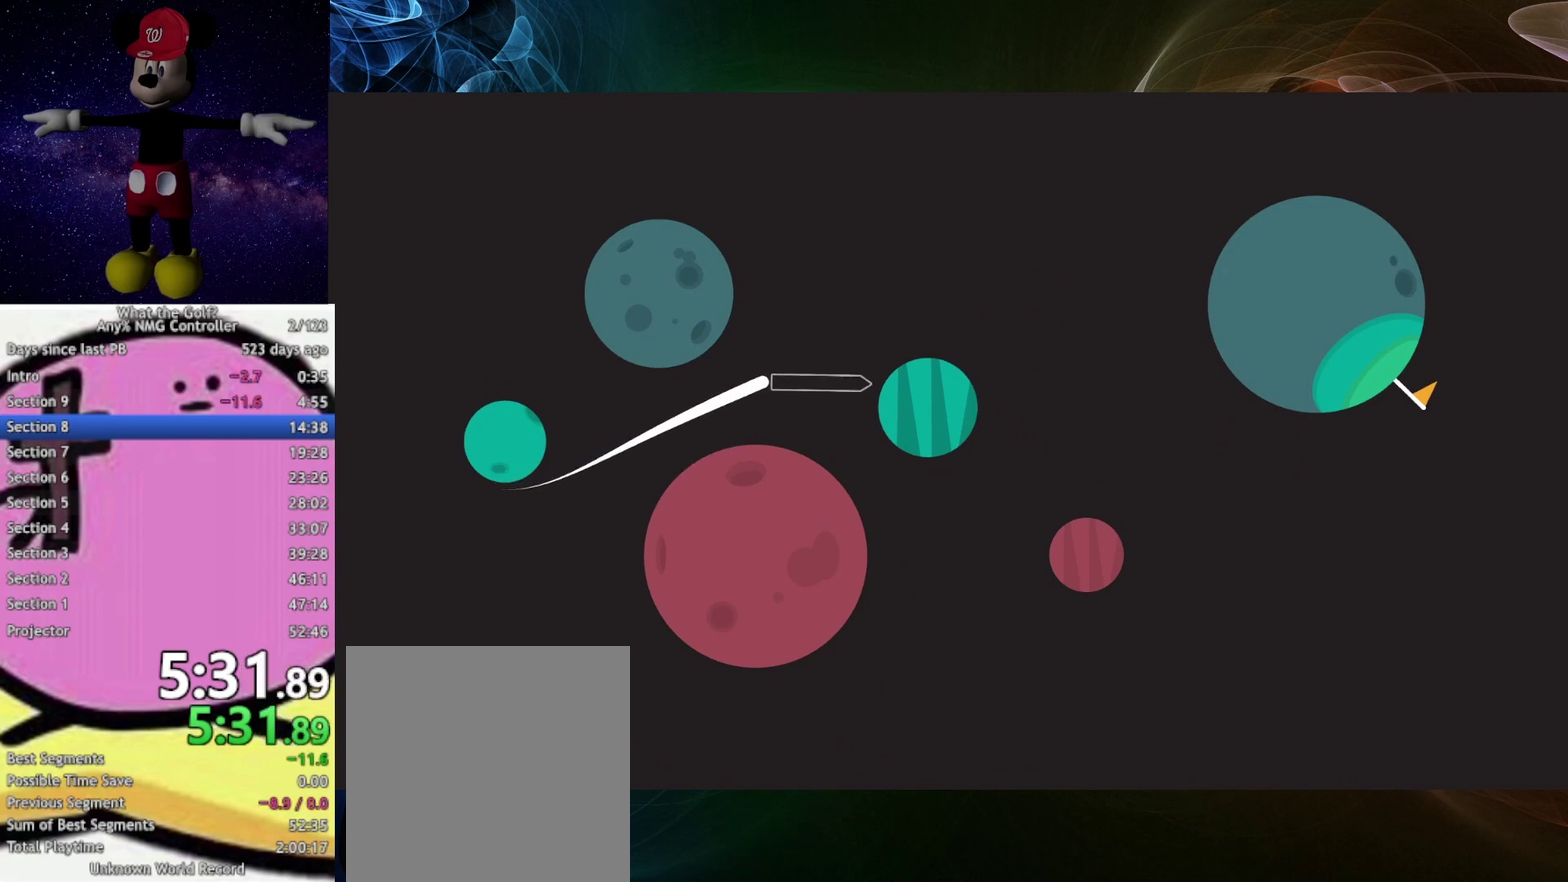
{"buttons": [], "left_stick": "right", "right_stick": "center", "events": []}
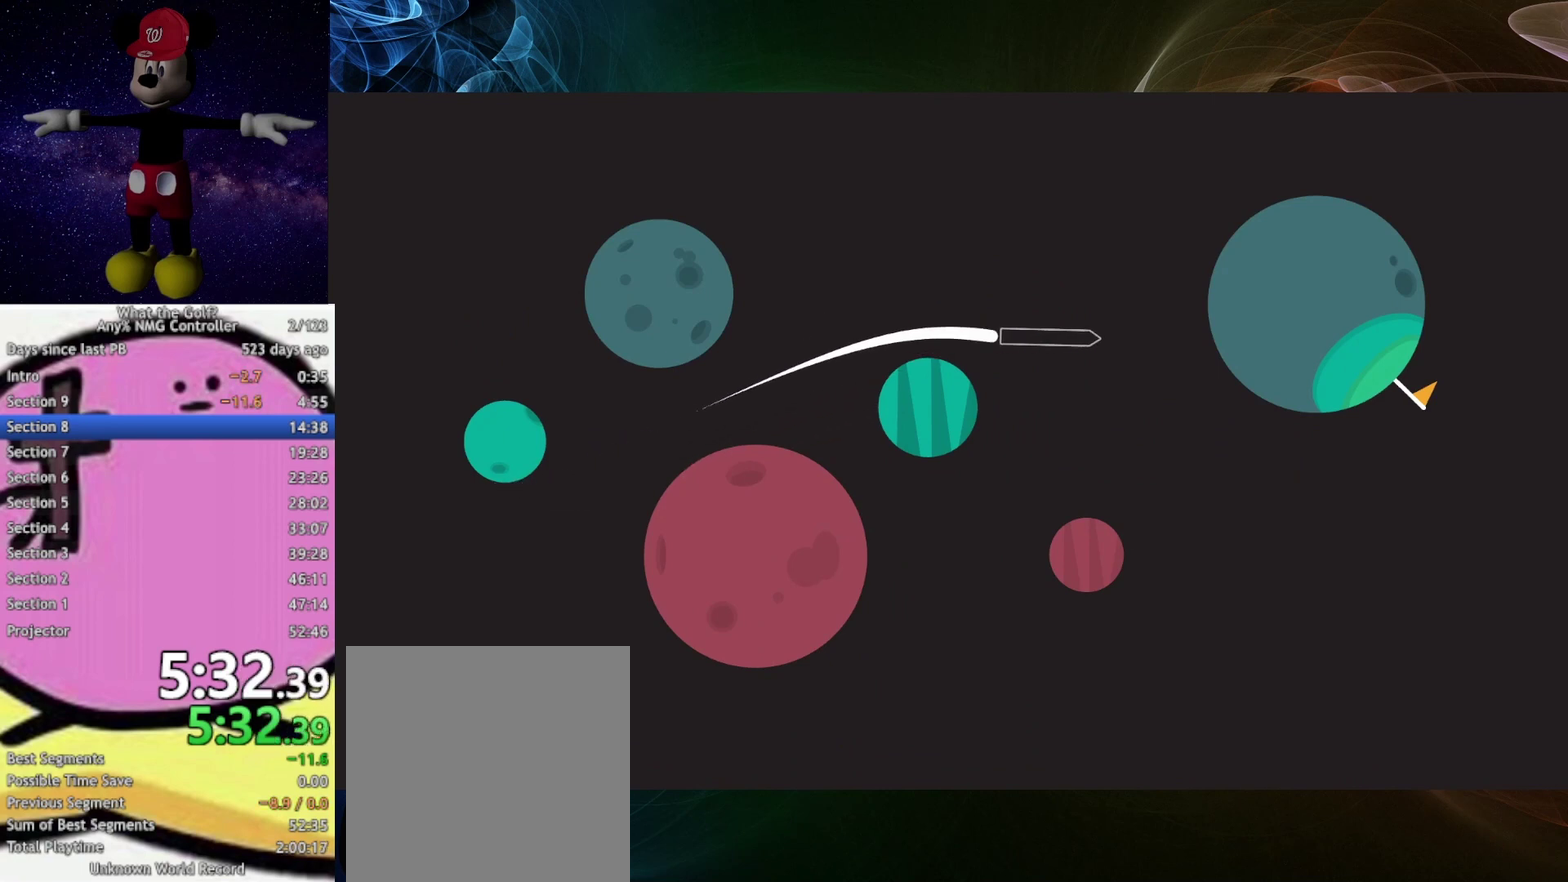
{"buttons": [], "left_stick": "right", "right_stick": "center", "events": []}
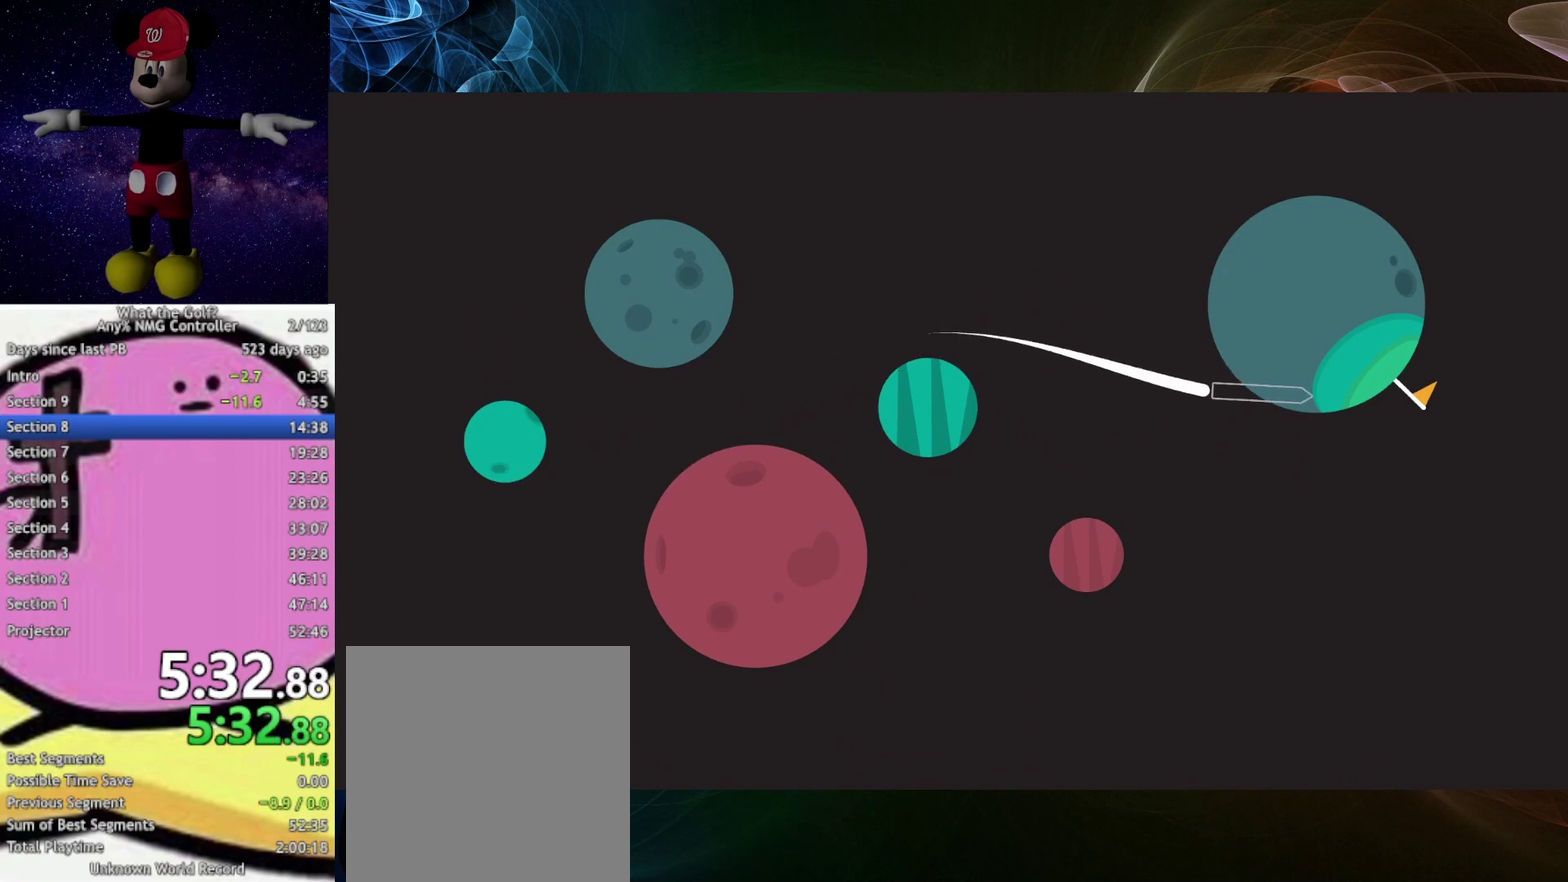
{"buttons": [], "left_stick": "right", "right_stick": "center", "events": []}
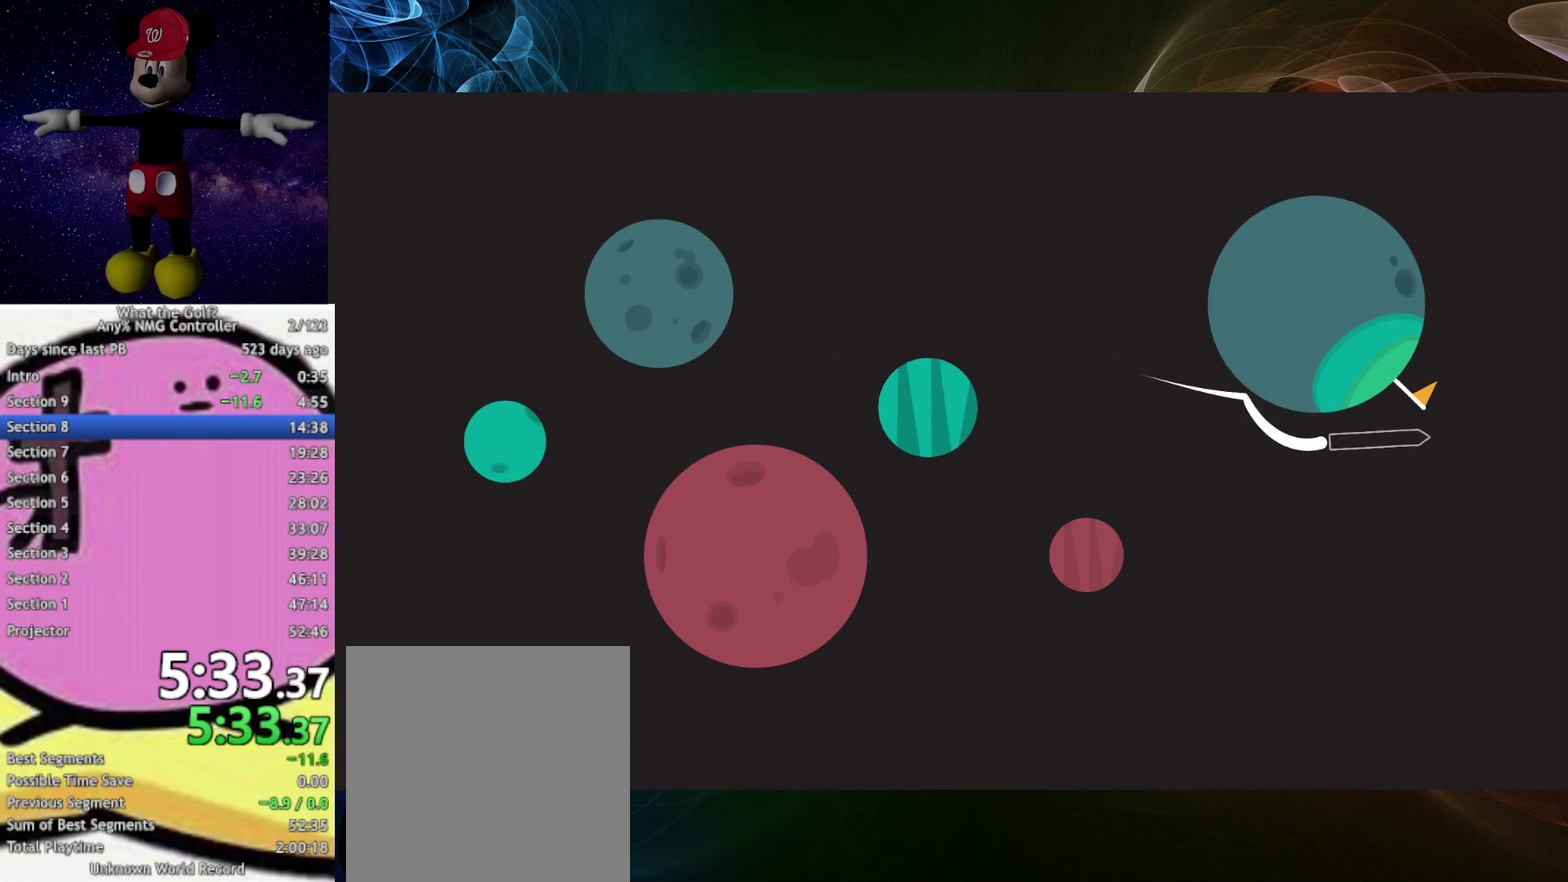
{"buttons": [], "left_stick": "up-right", "right_stick": "center", "events": [[367, "left_stick", "up-right"]]}
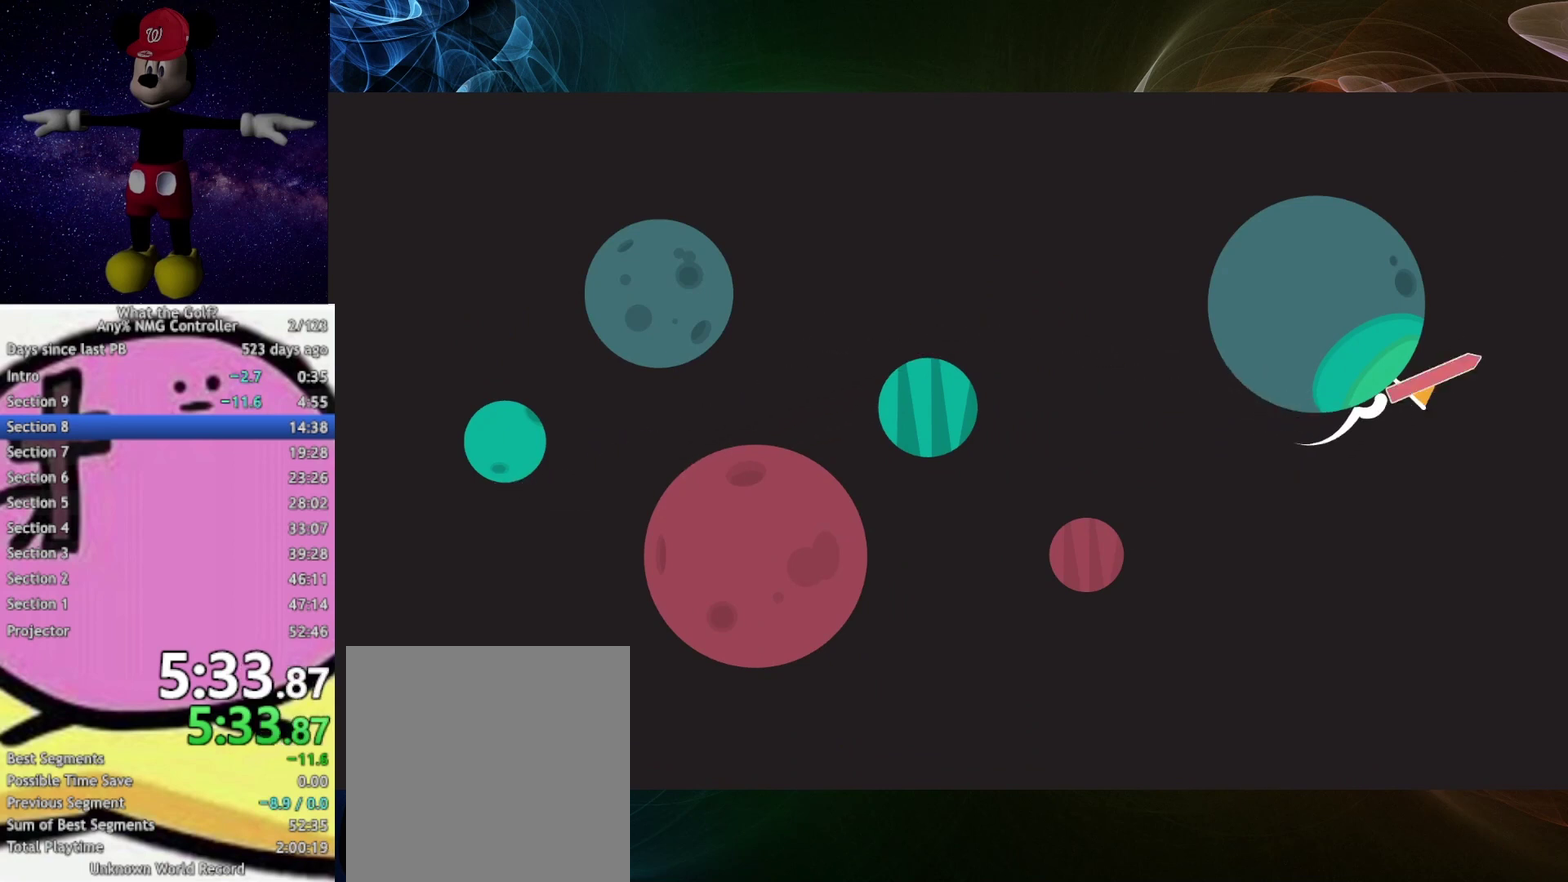
{"buttons": [], "left_stick": "up-right", "right_stick": "center", "events": []}
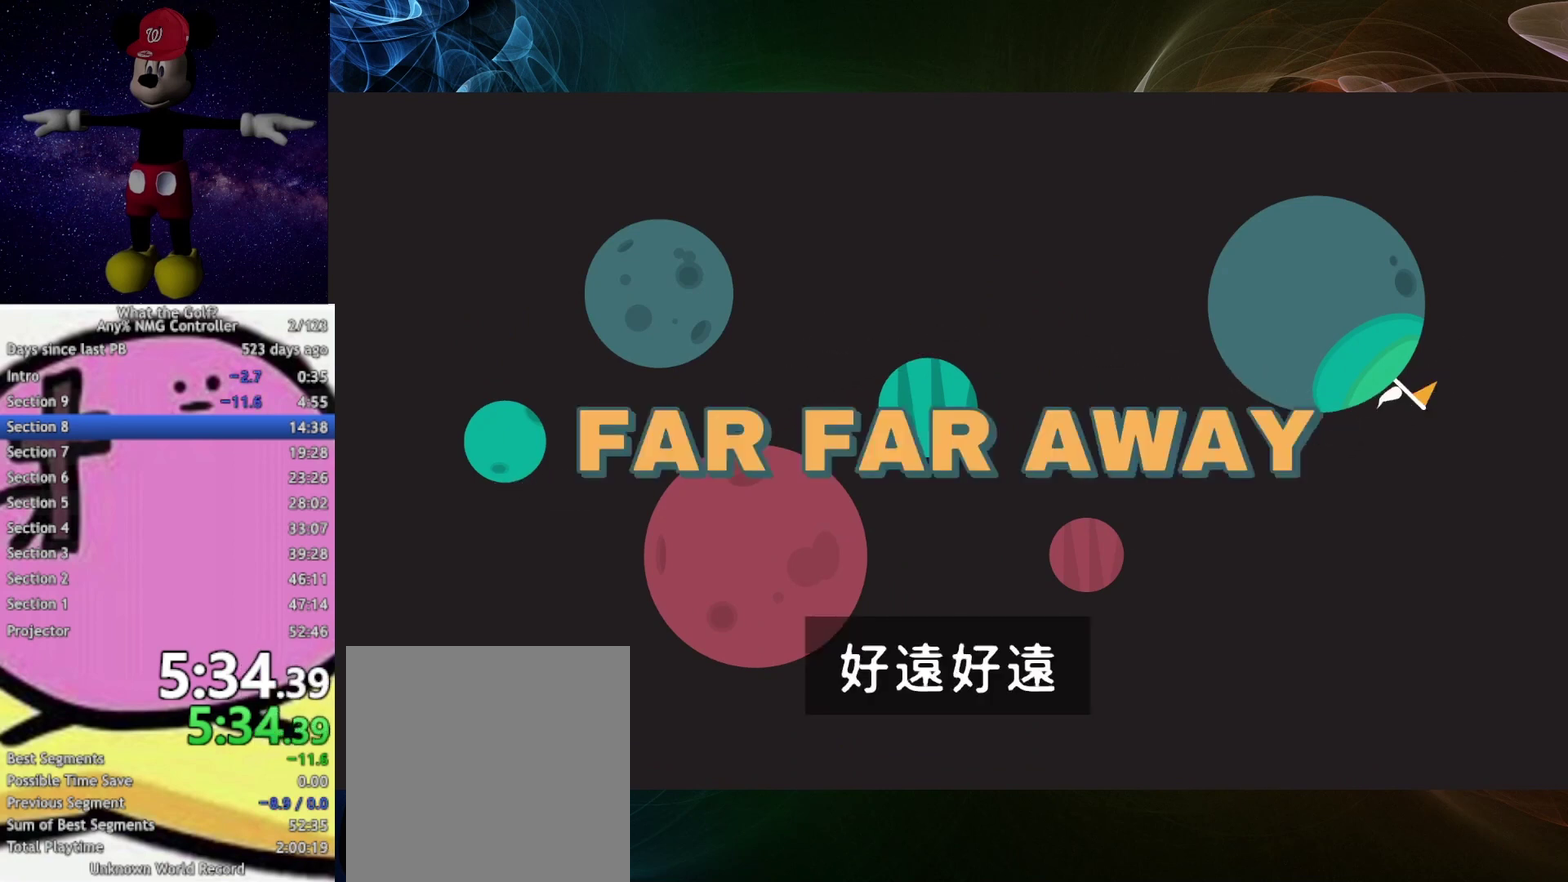
{"buttons": [], "left_stick": "center", "right_stick": "center", "events": [[33, "left_stick", "center"]]}